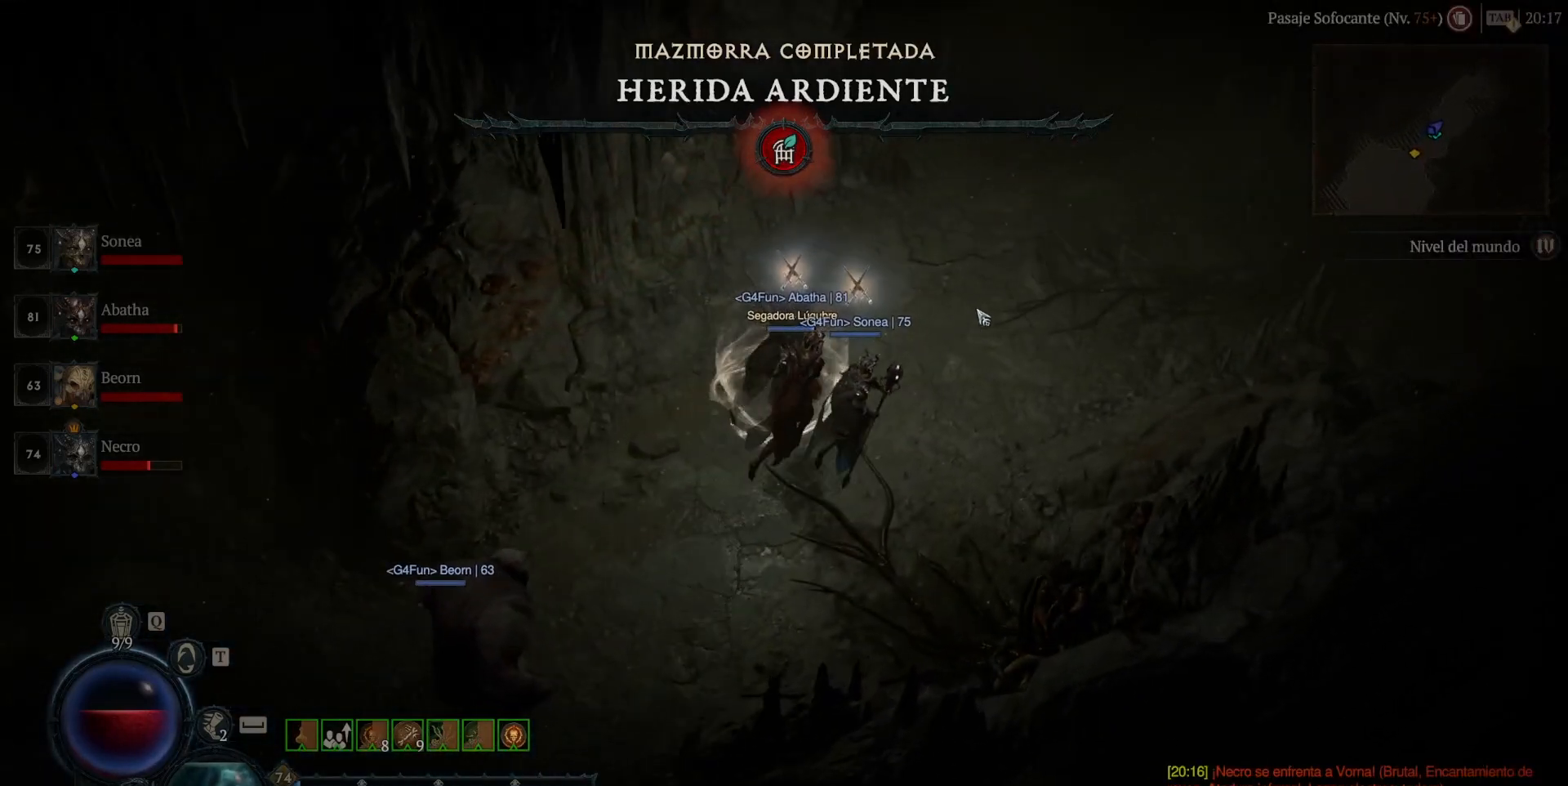
Gameplay with keyboard and mouse; each line is a JSON object with the keys and mouse buttons held at the frame after it. "events" lists presses ("down") and releases ("up") of "1", "2", "3", "4", "a", "caps_lock", "ctrl", "d", "down", "e", "escape", "f", "left", "q", "r", "right", "s", "shift", "space", "tab", "tilde", "up", "w", "mouse_left", "mouse_wheel" and "mouse_right" between this image and that frame as [ms after this image, input, new state], when the widget could be followed in between. "mouse_left", "mouse_wheel", "mouse_right" = the "left", "wheel", "right" buttons of the "mouse" list. No other keys are recorded. "wheel" means that the mouse wheel is clicked or scrolled. Not read: mouse_move.
{"keys": [], "mouse": ["left"], "events": []}
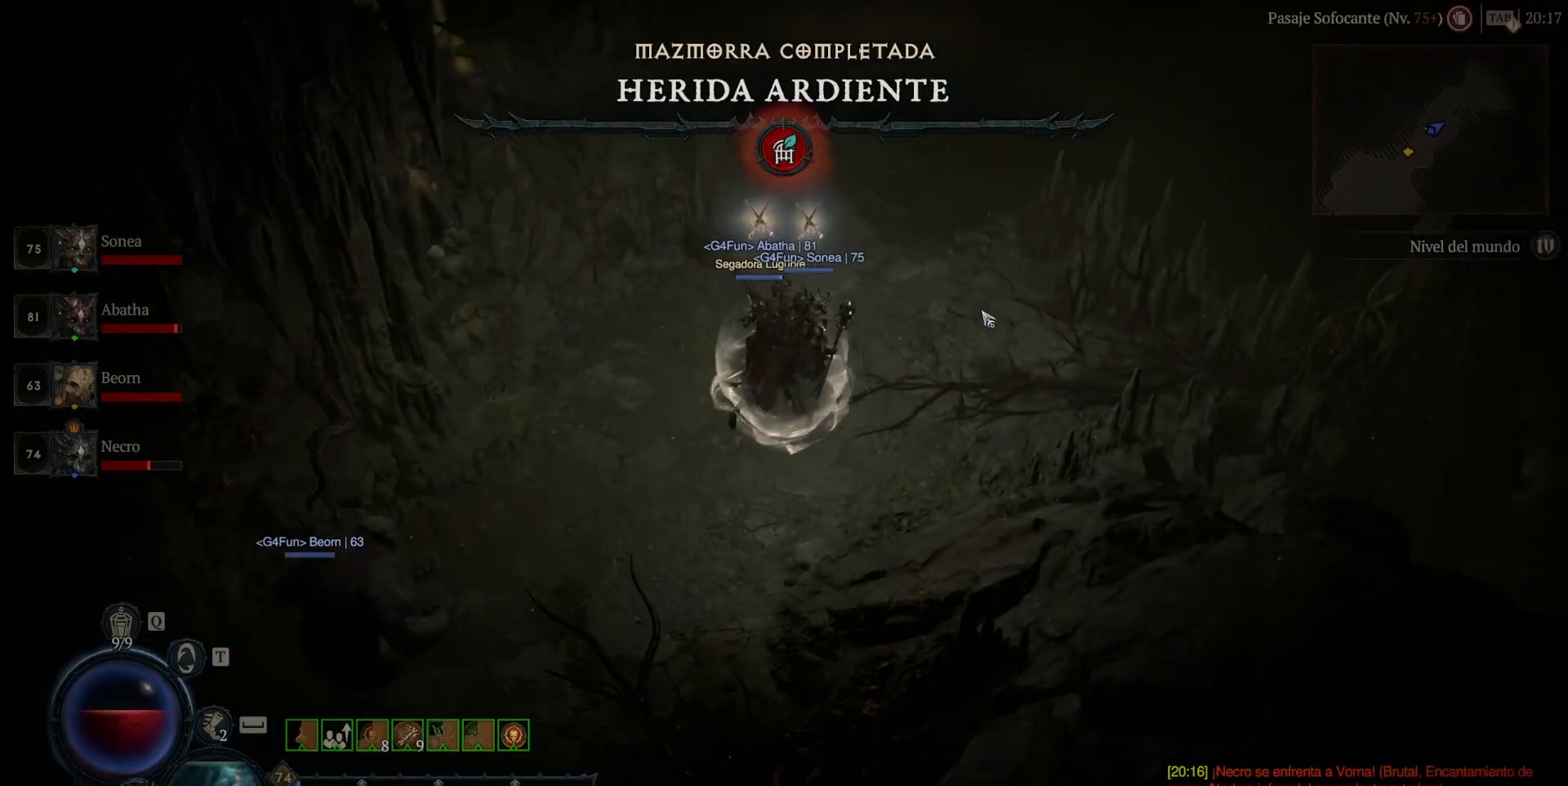
{"keys": [], "mouse": ["left"], "events": []}
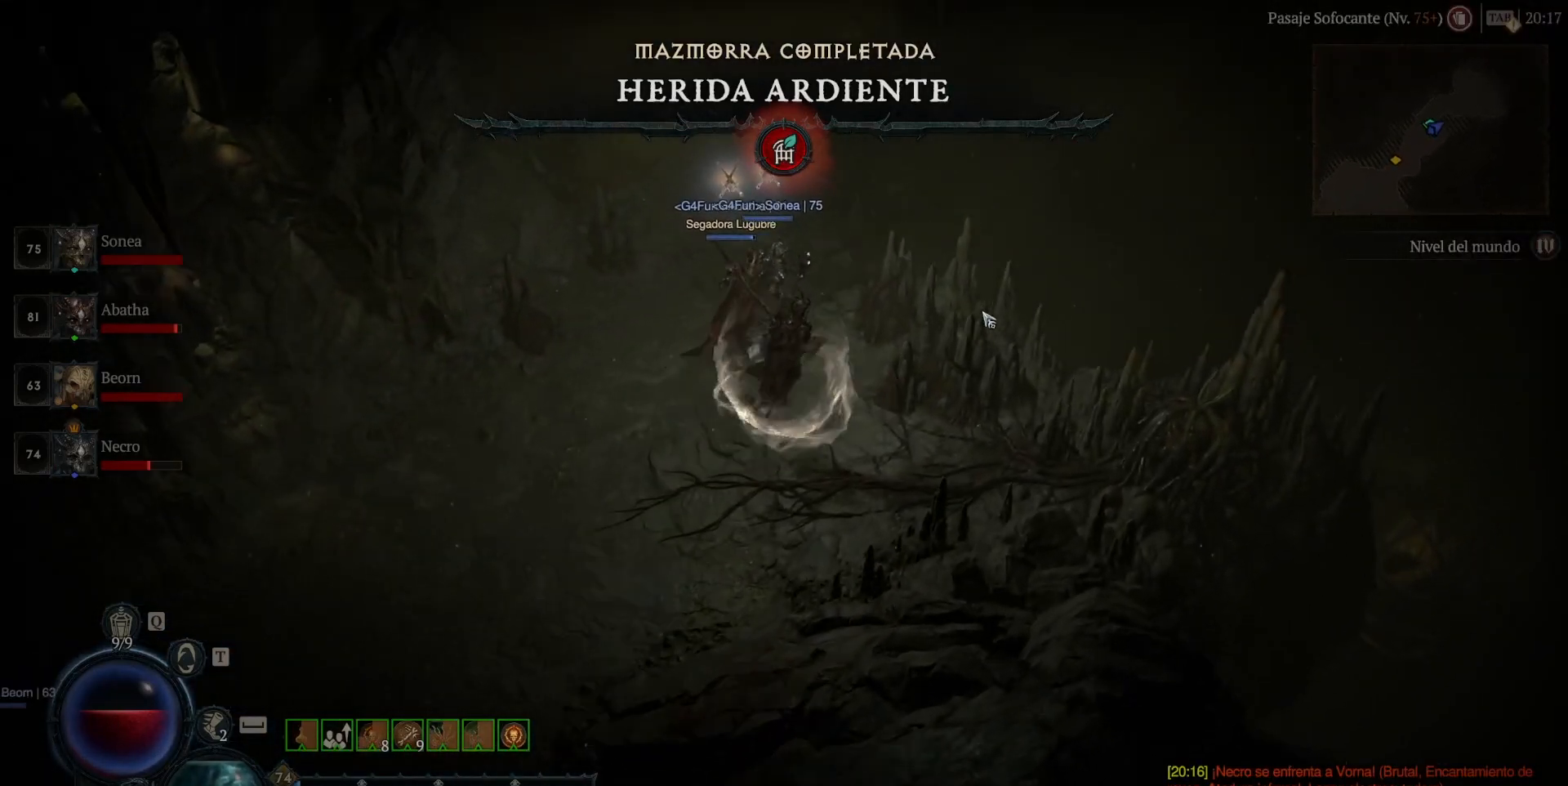
{"keys": [], "mouse": ["left"], "events": []}
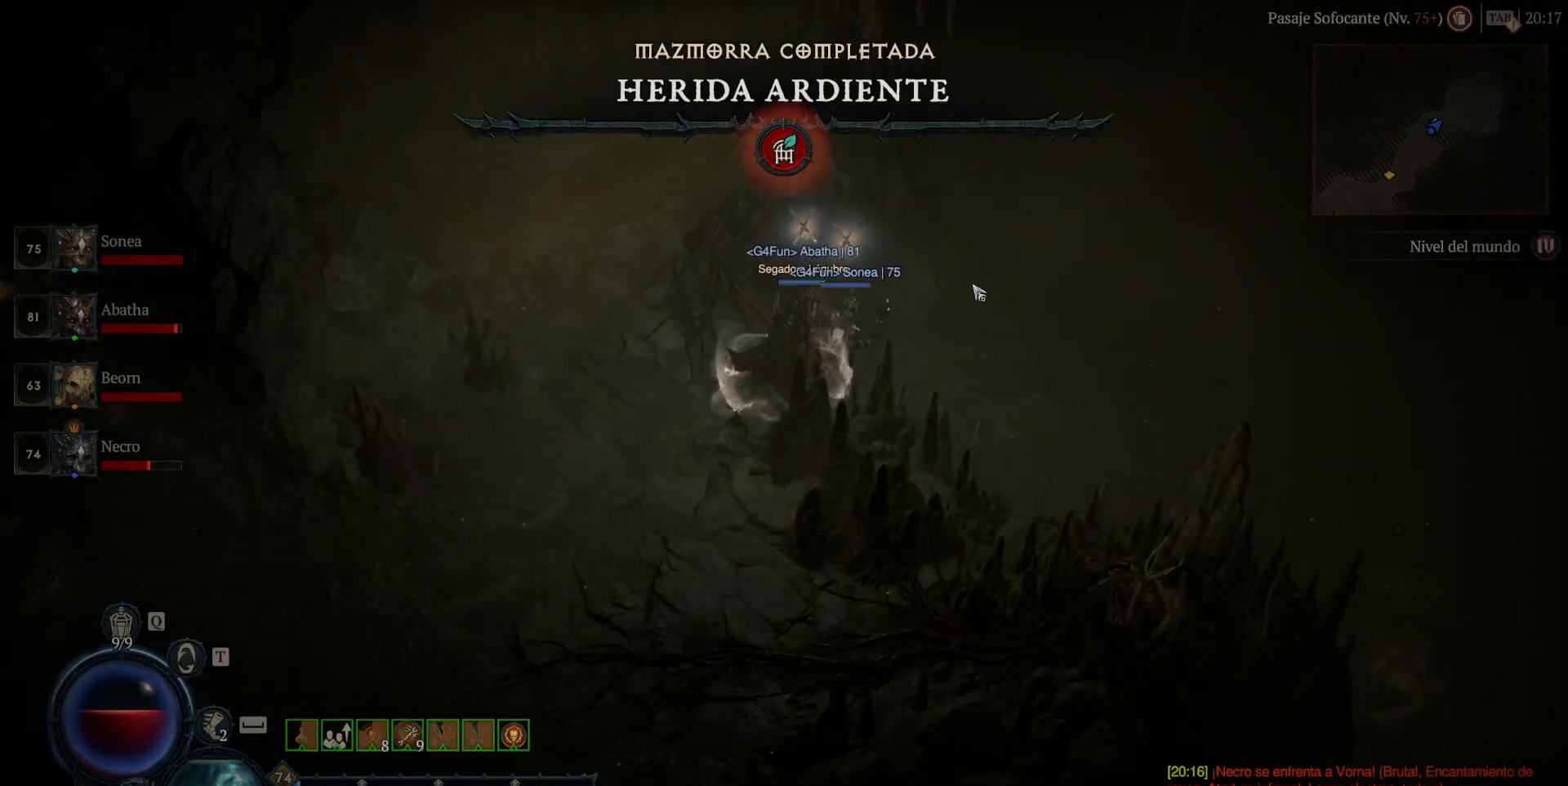
{"keys": [], "mouse": ["left"], "events": []}
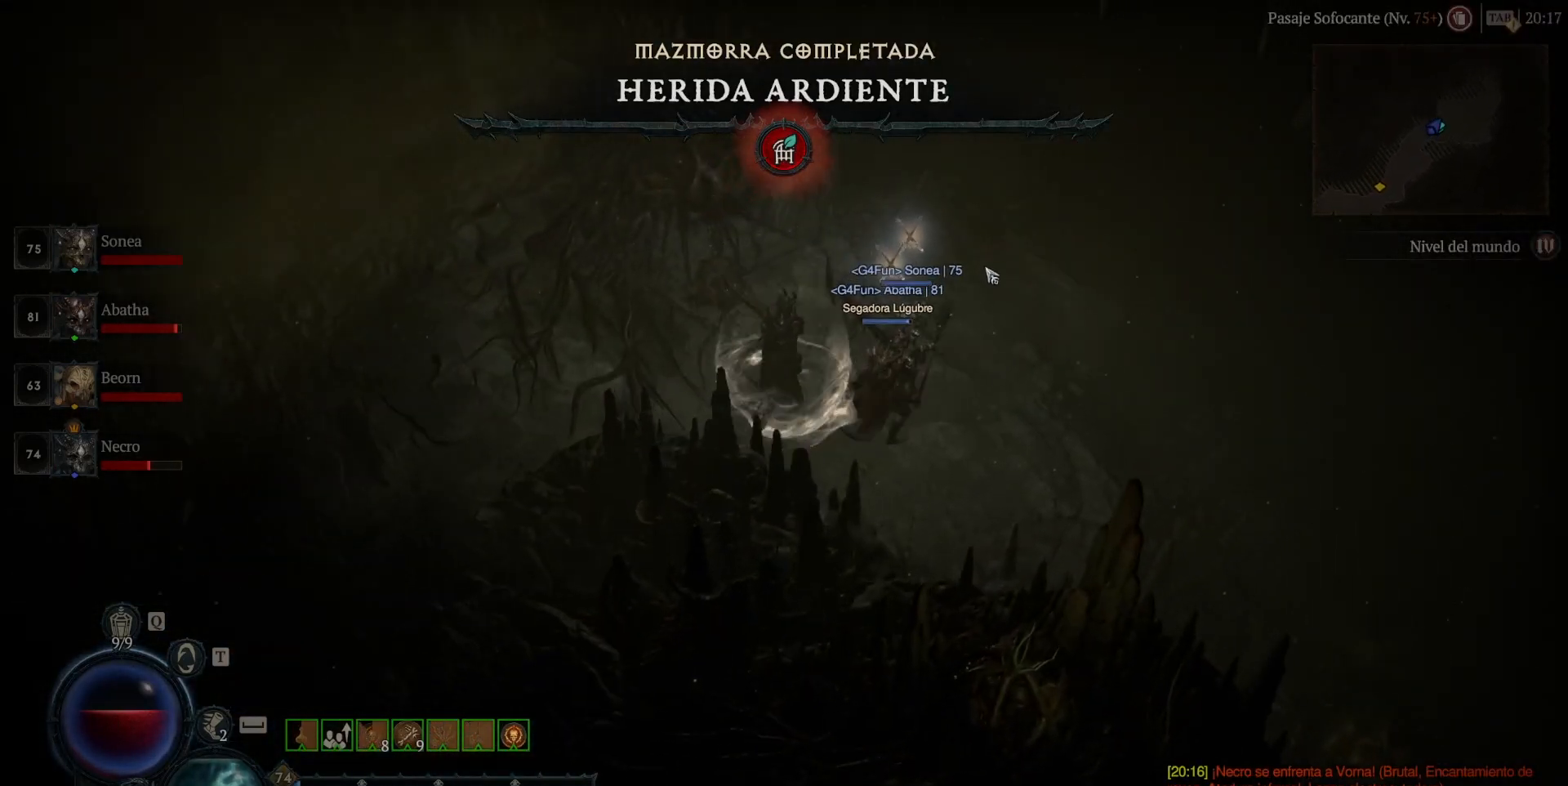
{"keys": [], "mouse": ["left"], "events": []}
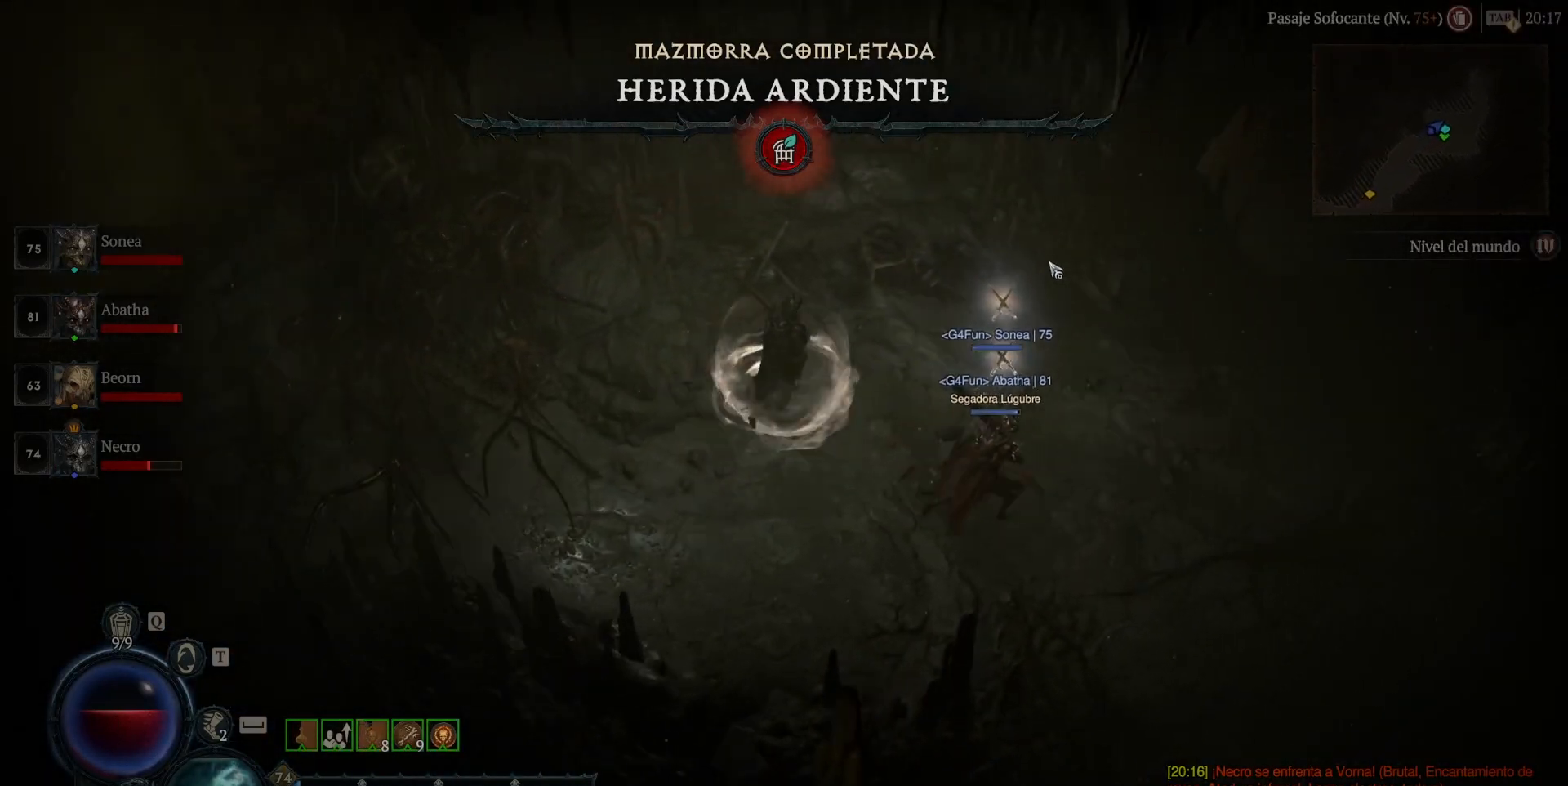
{"keys": [], "mouse": ["left"], "events": []}
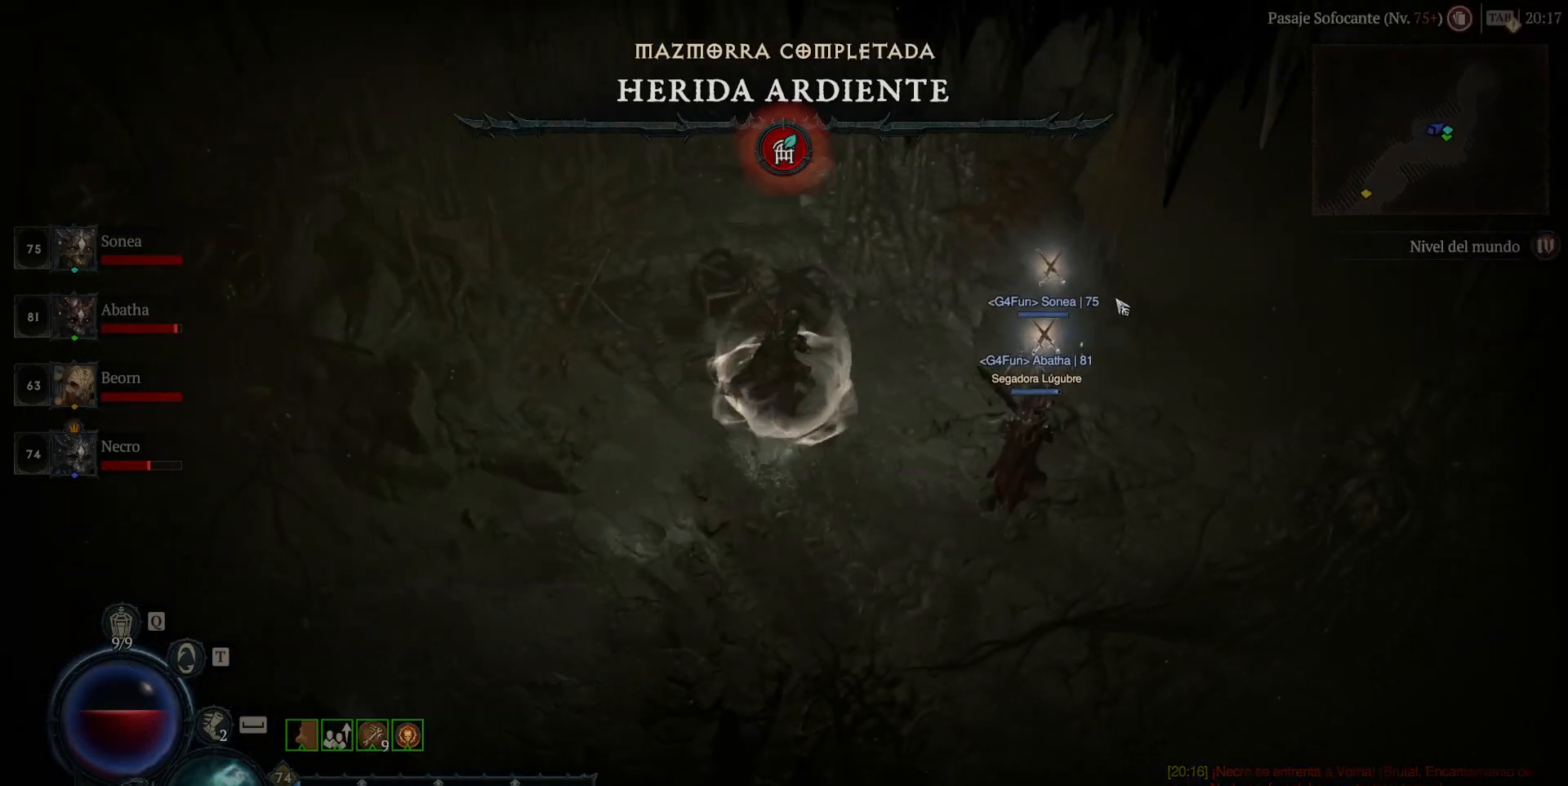
{"keys": [], "mouse": ["left"], "events": []}
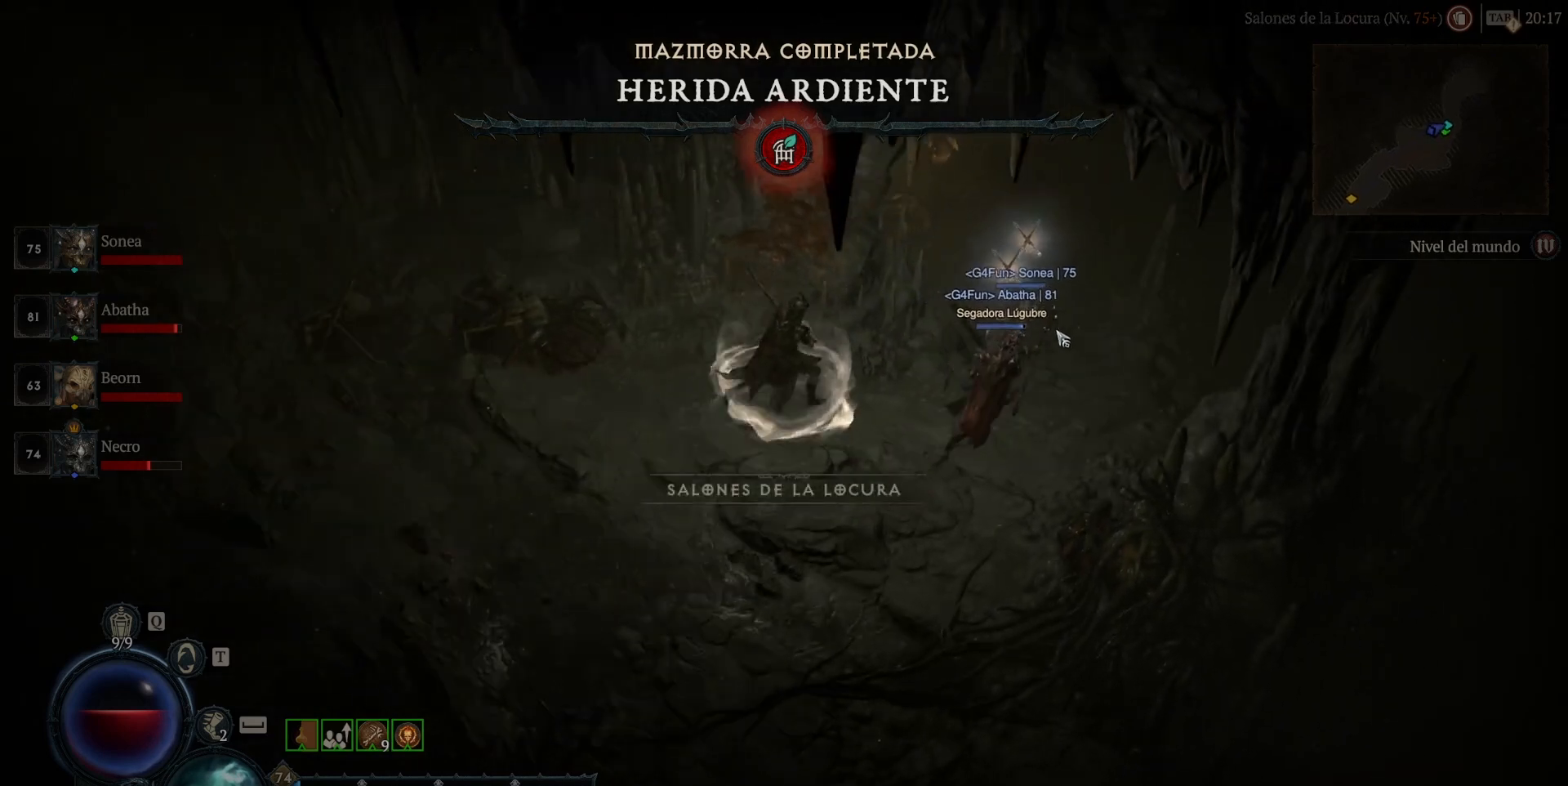
{"keys": [], "mouse": ["left"], "events": []}
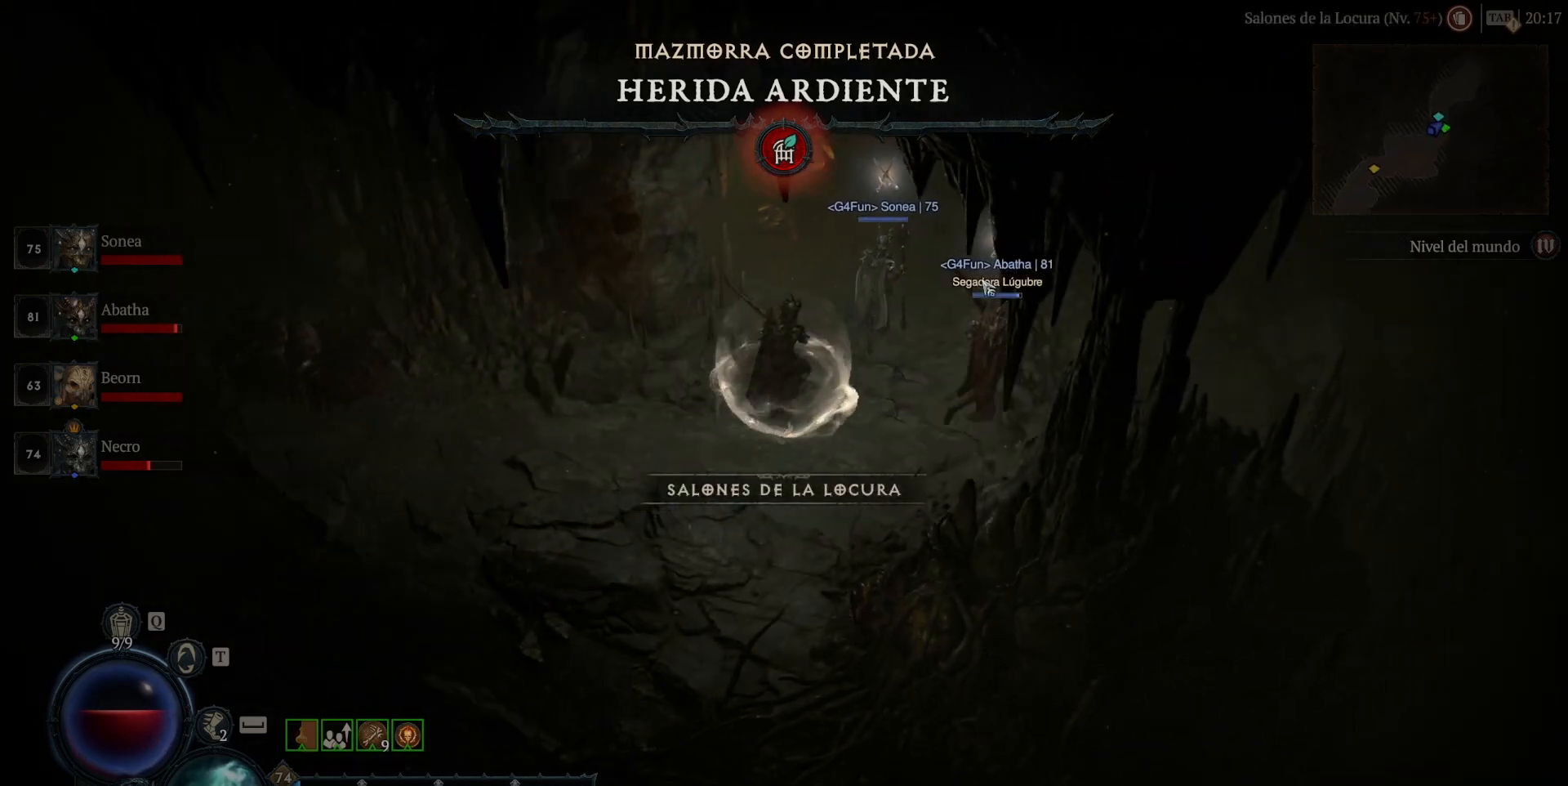
{"keys": [], "mouse": ["left"], "events": []}
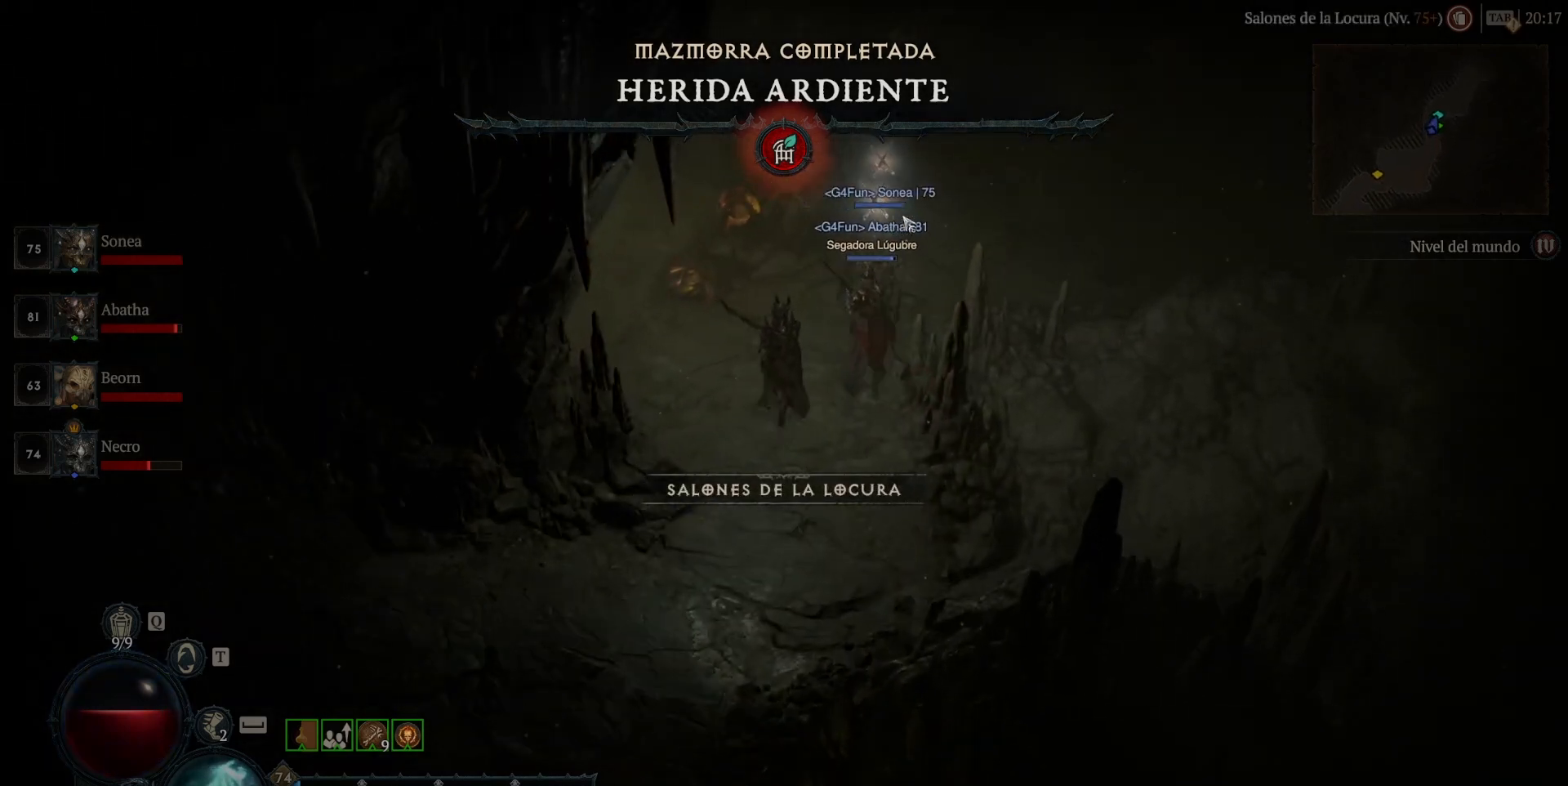
{"keys": [], "mouse": ["left"], "events": []}
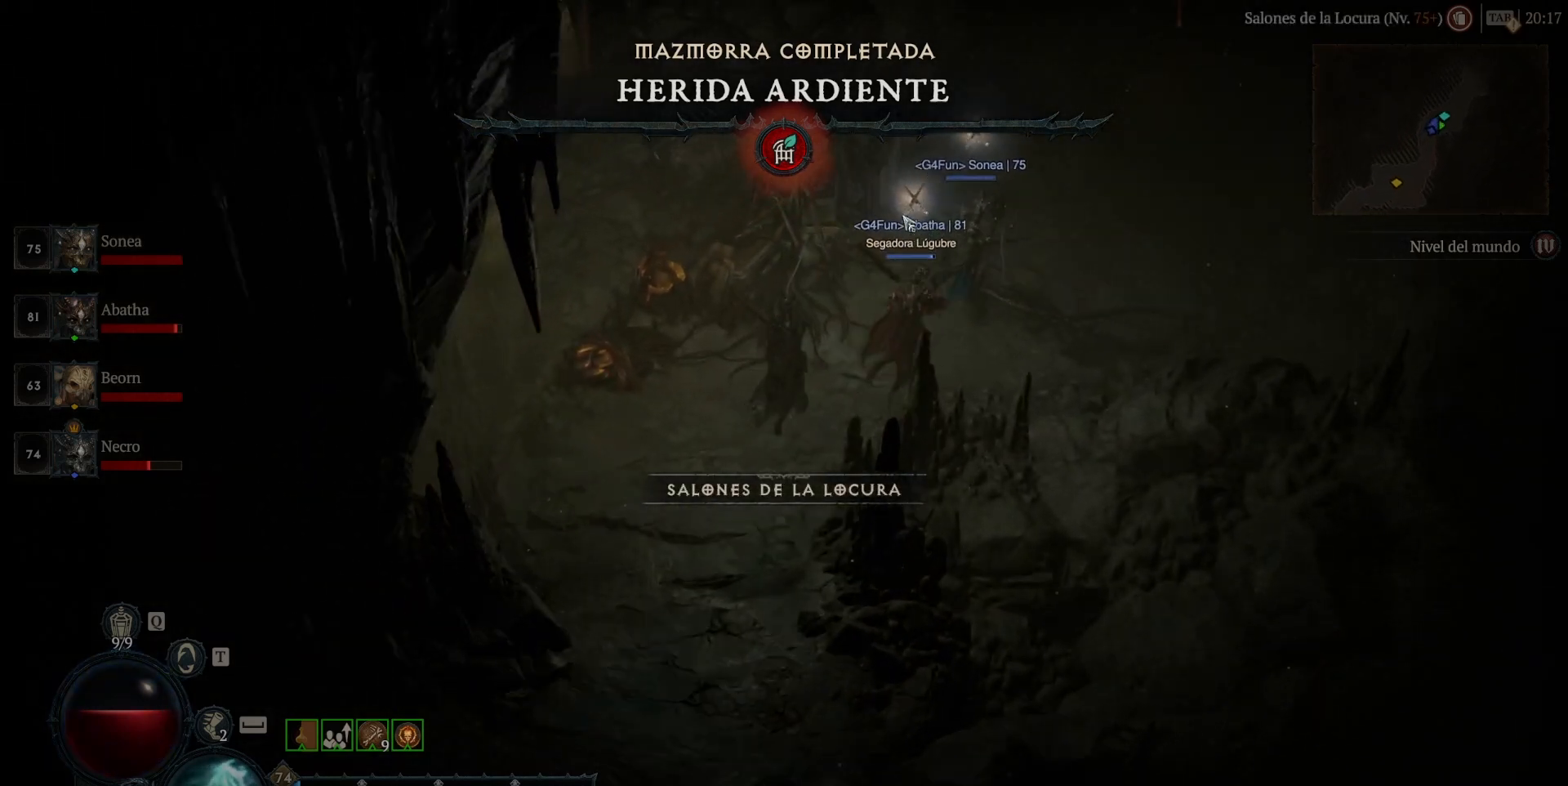
{"keys": [], "mouse": ["left"], "events": []}
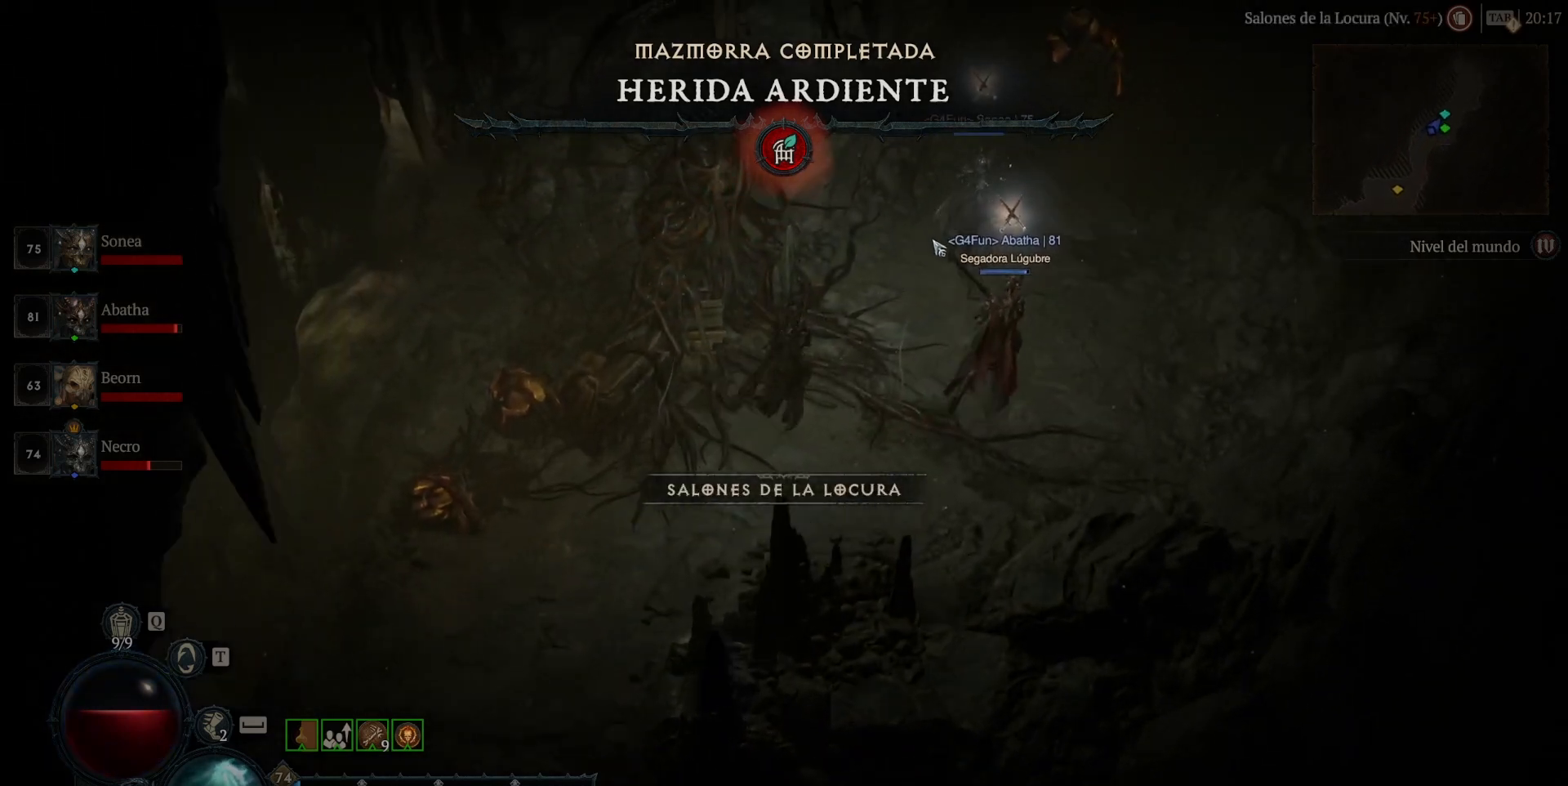
{"keys": [], "mouse": ["left"], "events": []}
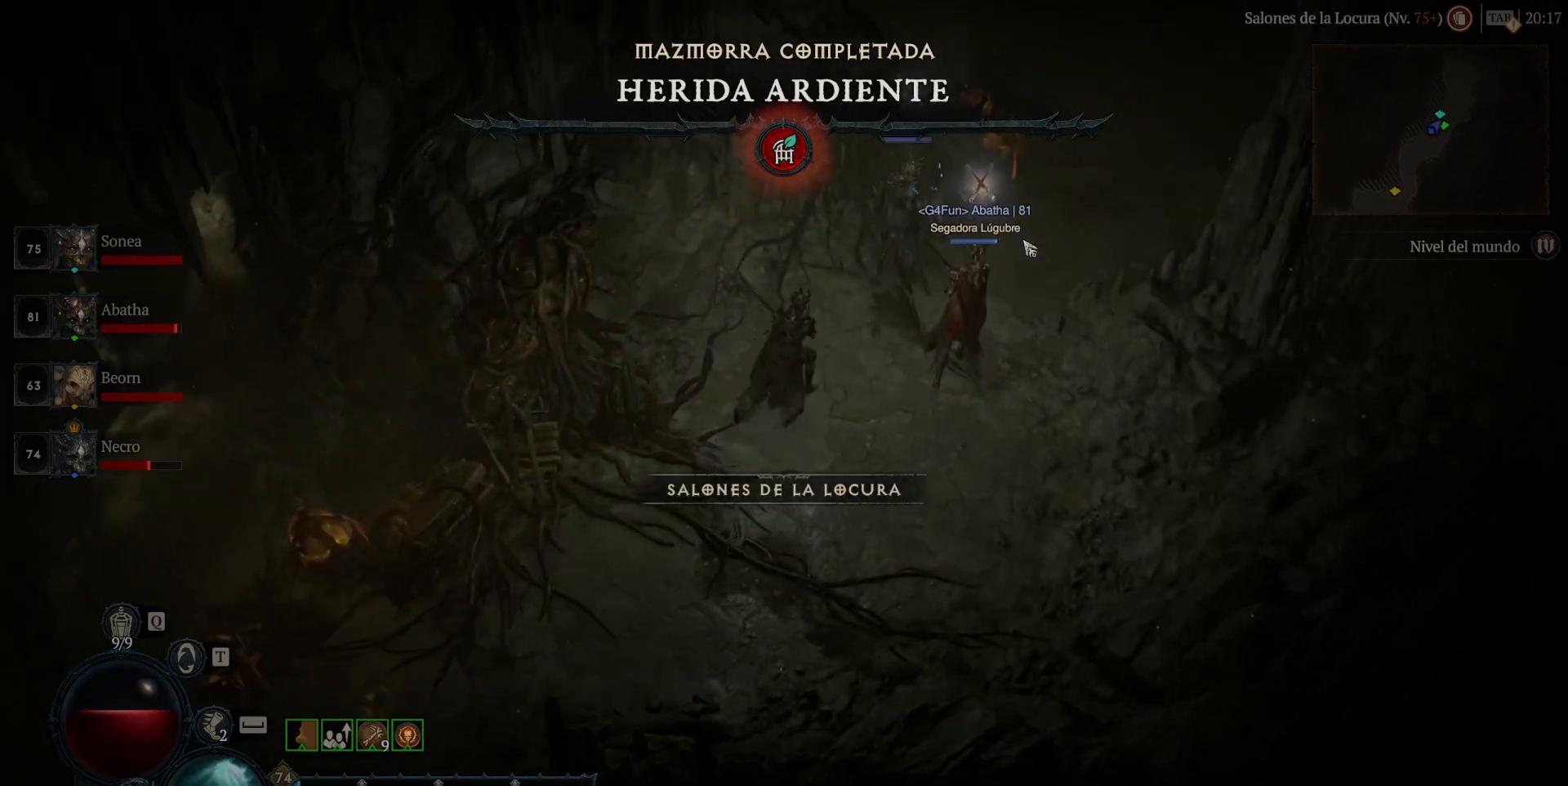
{"keys": [], "mouse": ["left"], "events": []}
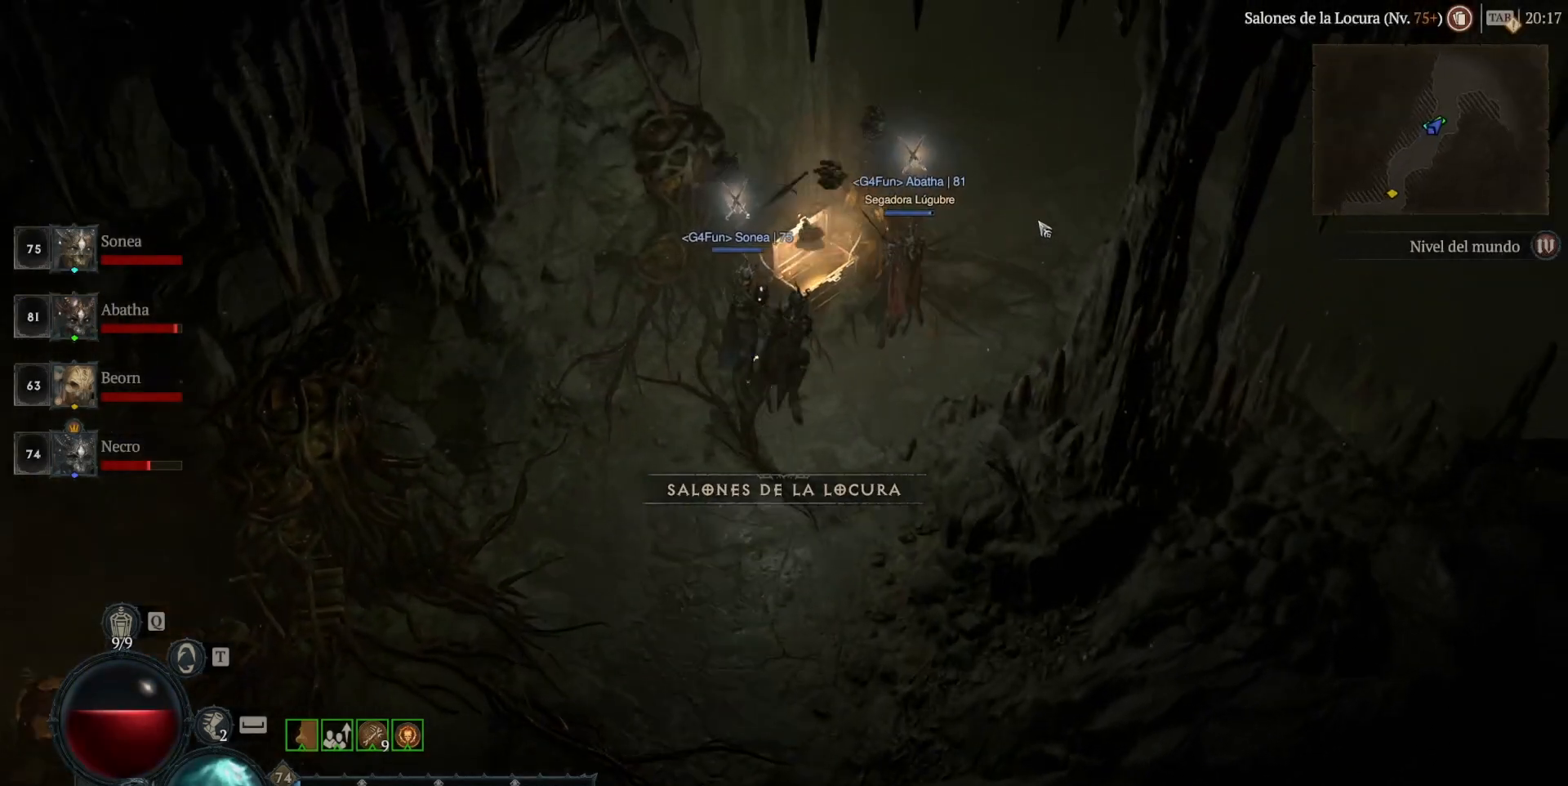
{"keys": [], "mouse": ["left"], "events": []}
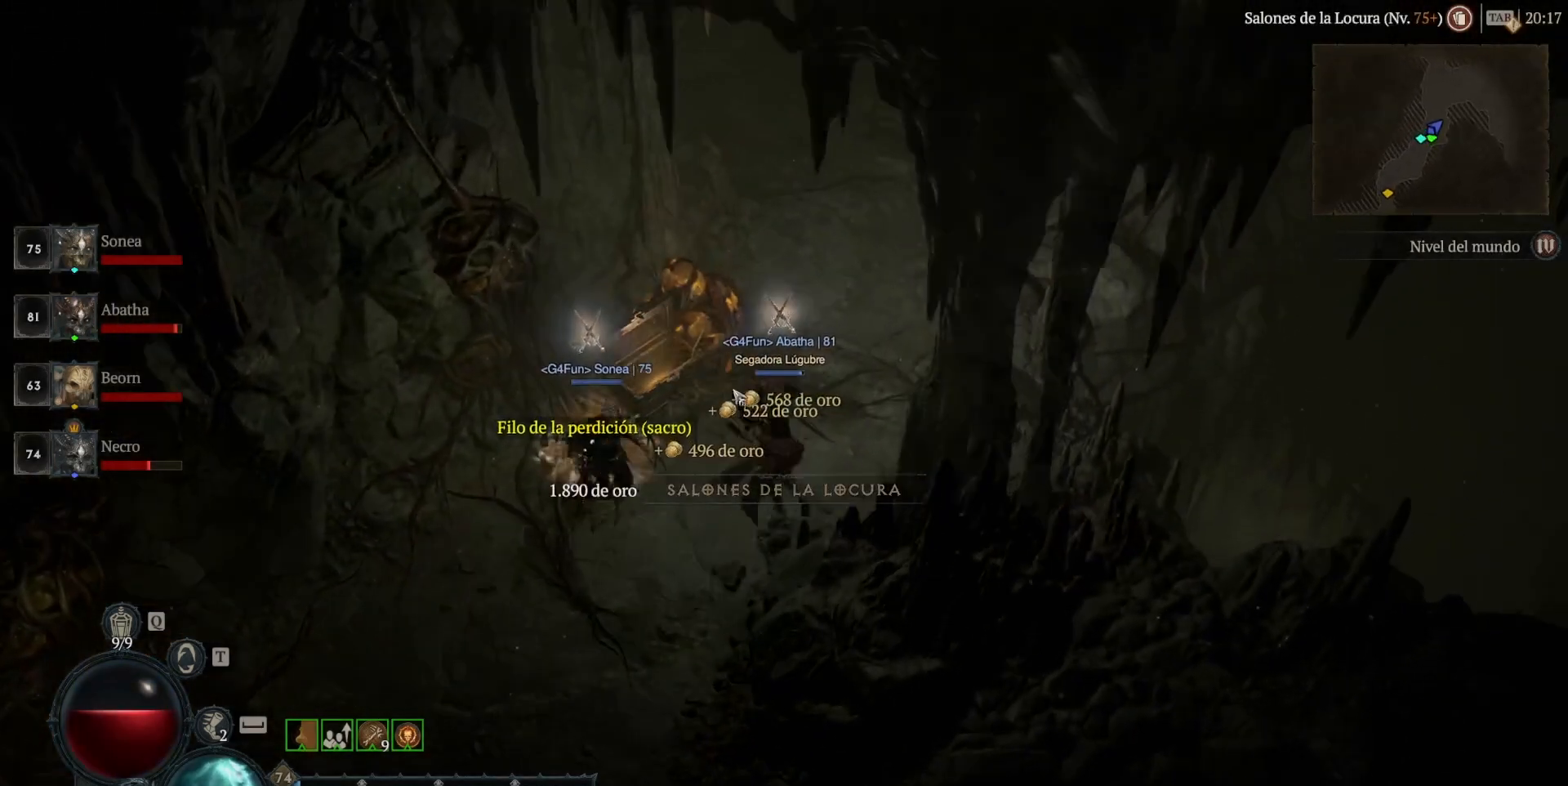
{"keys": [], "mouse": [], "events": [[120, "mouse_left", "up"]]}
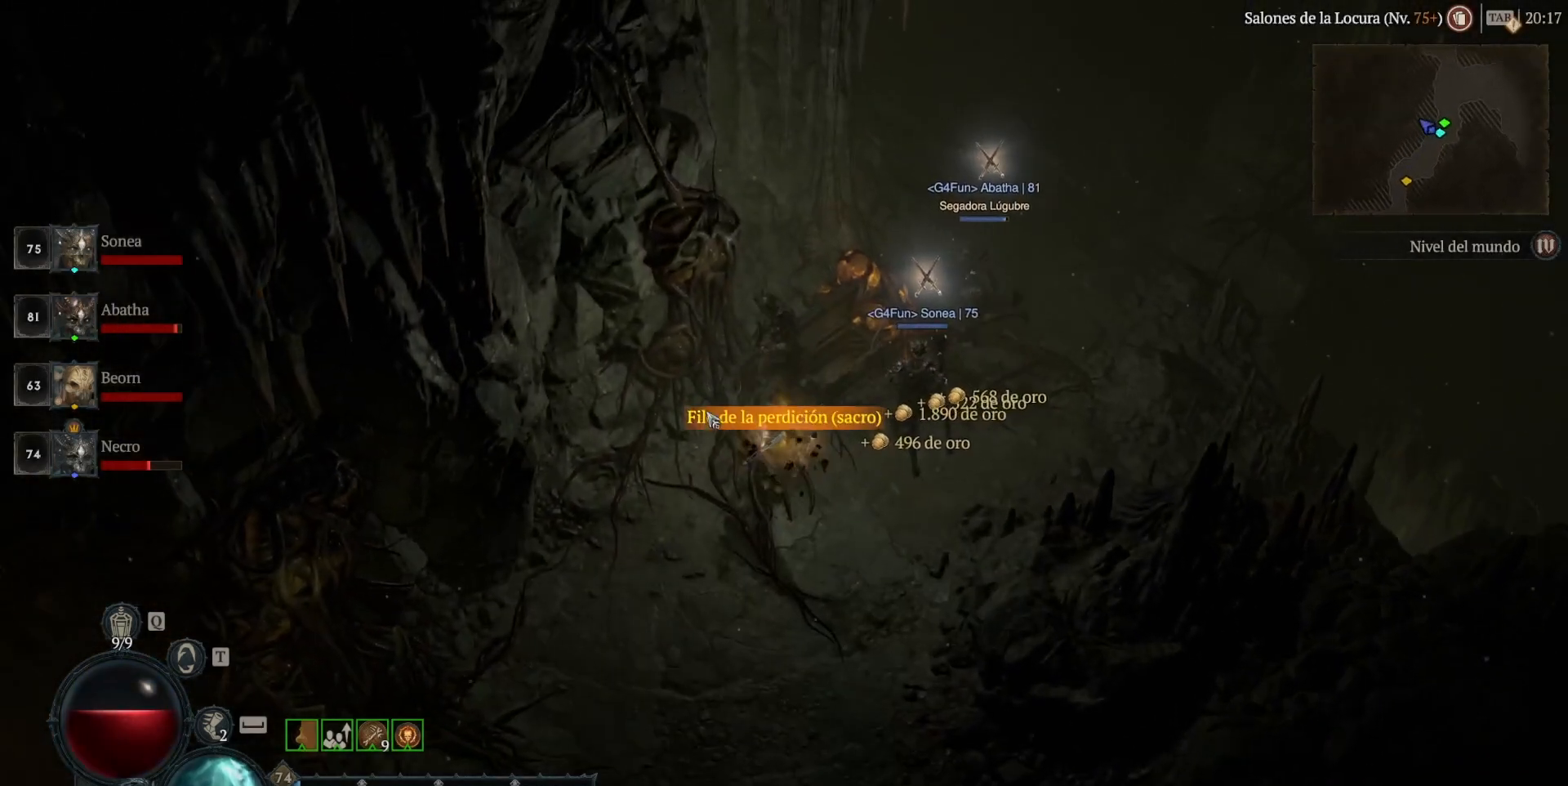
{"keys": [], "mouse": [], "events": [[160, "mouse_left", "down"], [240, "mouse_left", "up"]]}
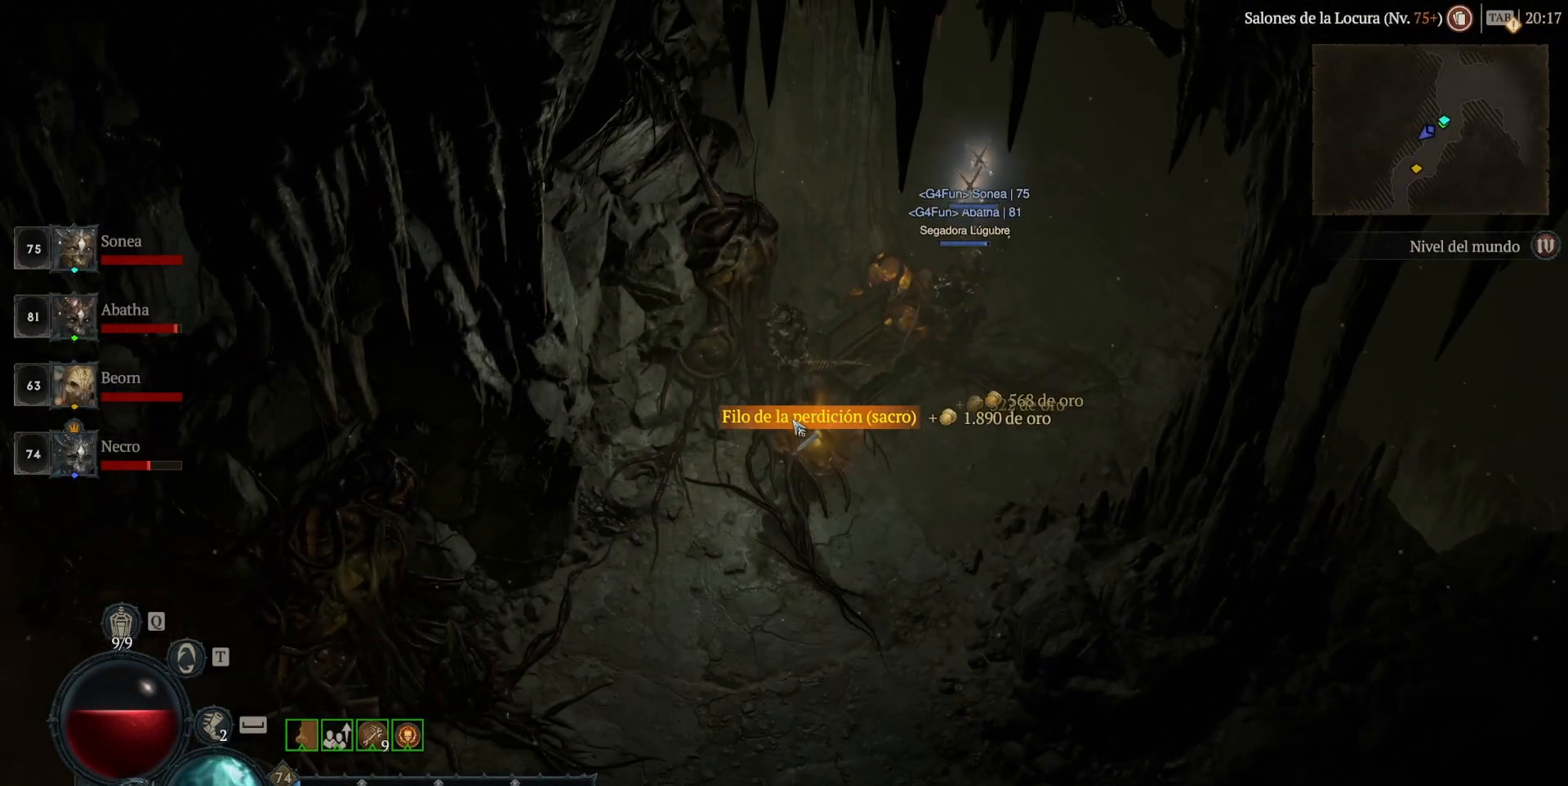
{"keys": [], "mouse": ["left"], "events": [[80, "mouse_left", "down"], [200, "mouse_left", "up"], [320, "mouse_left", "down"]]}
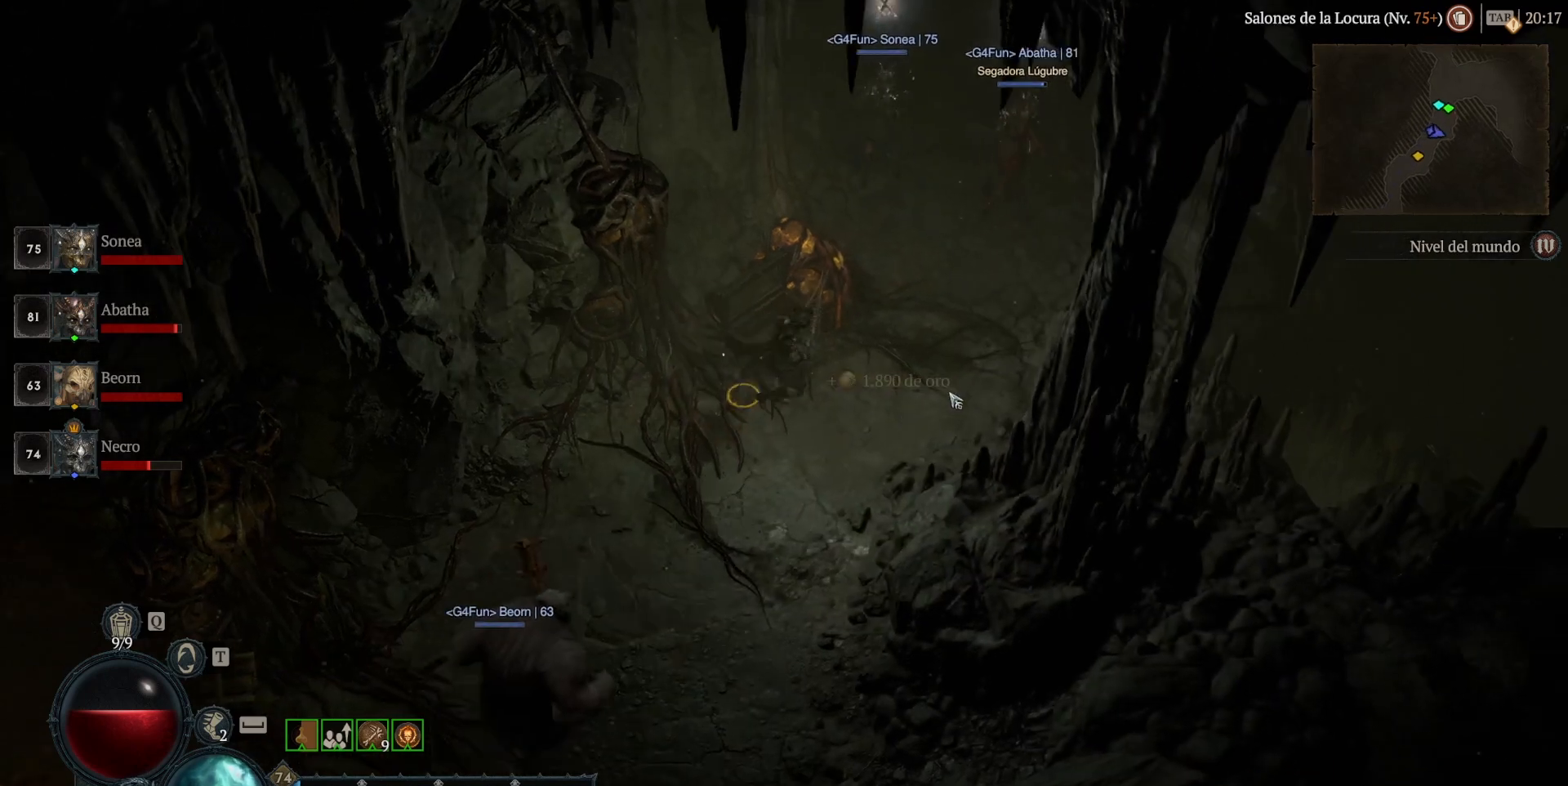
{"keys": [], "mouse": ["left"], "events": []}
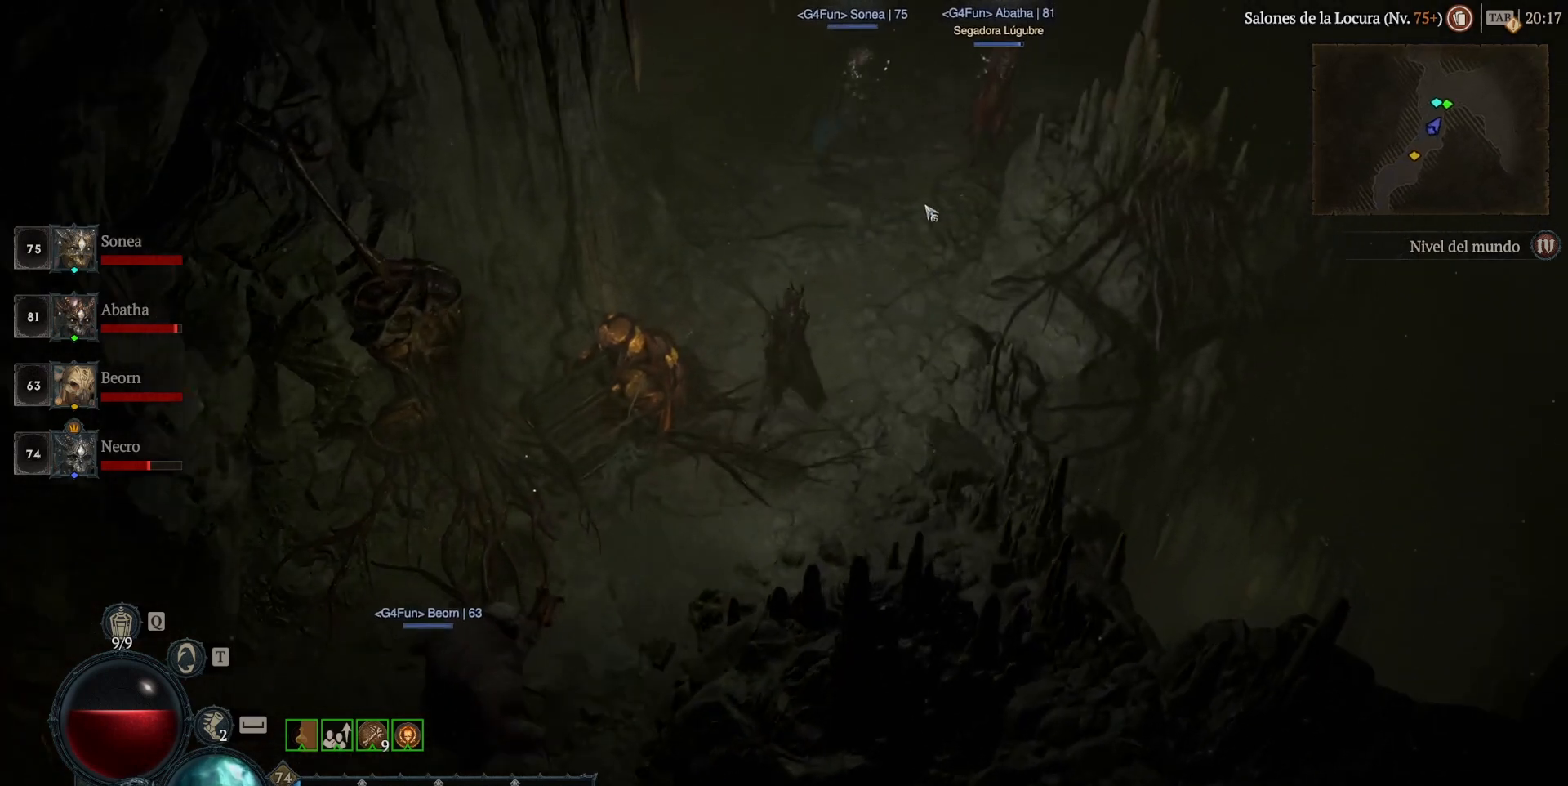
{"keys": [], "mouse": ["left"], "events": []}
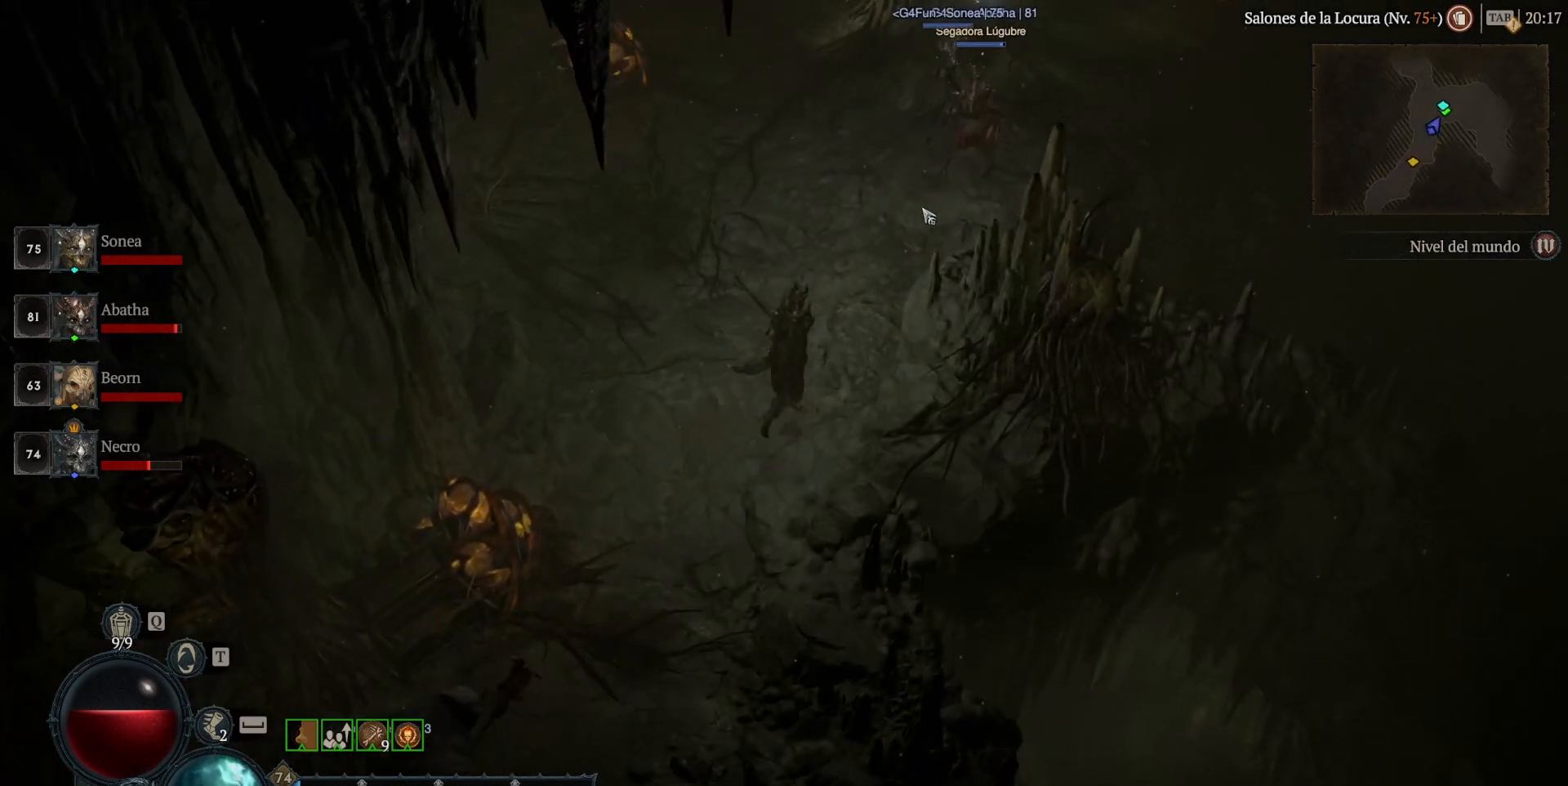
{"keys": [], "mouse": ["left"], "events": []}
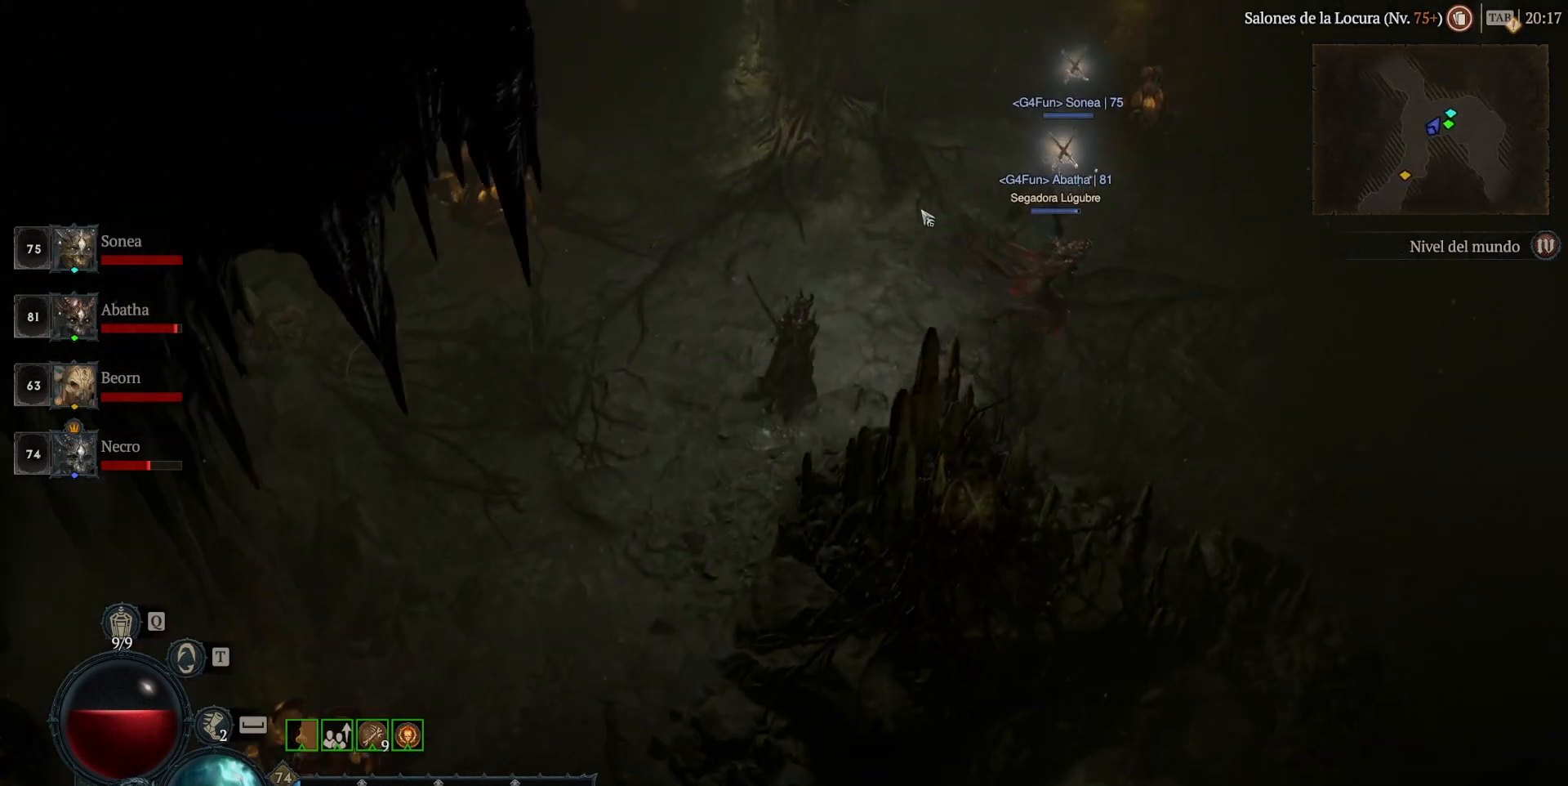
{"keys": [], "mouse": ["left"], "events": []}
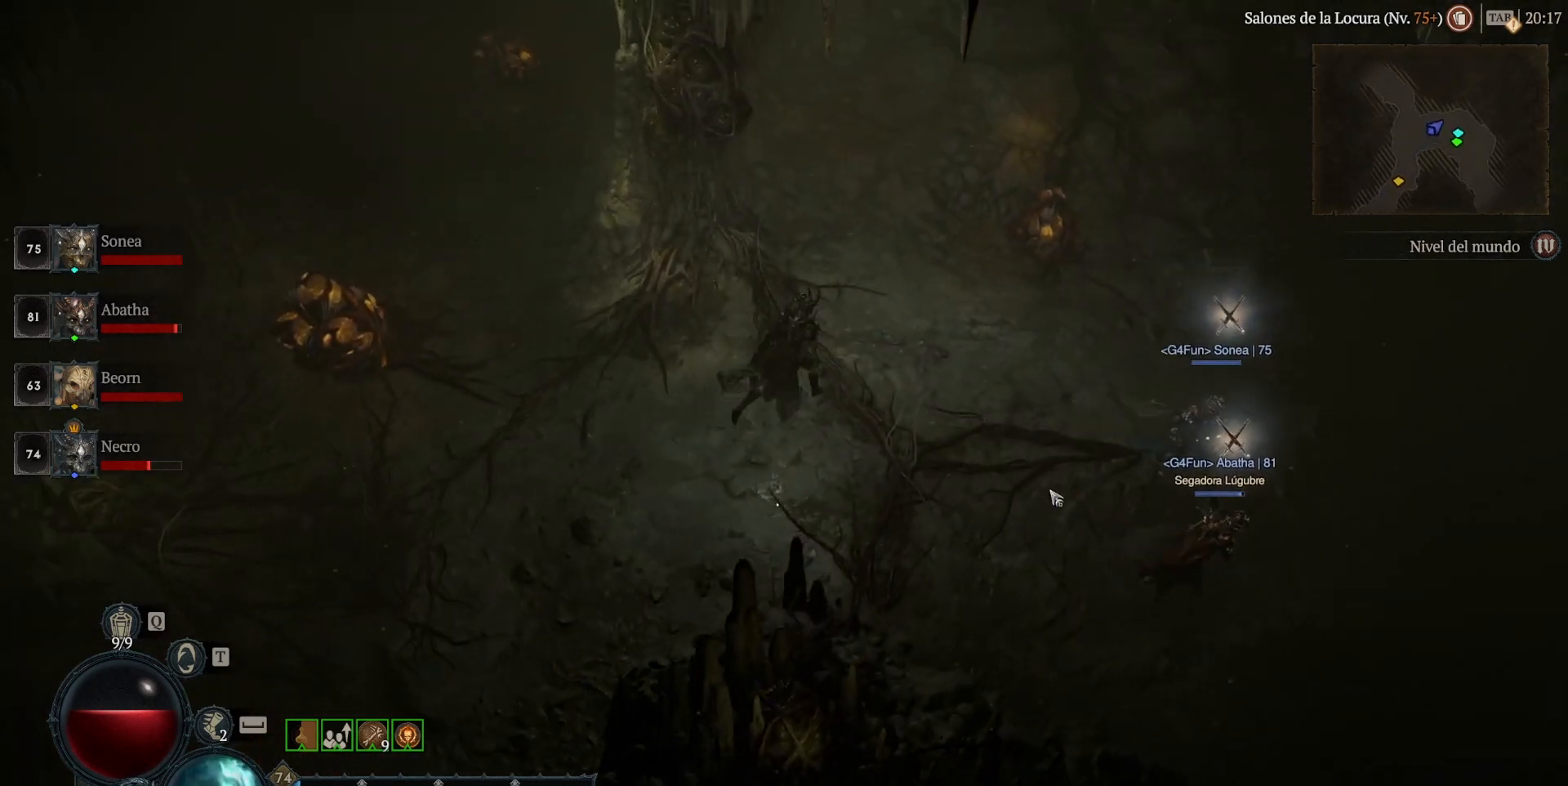
{"keys": [], "mouse": ["left"], "events": []}
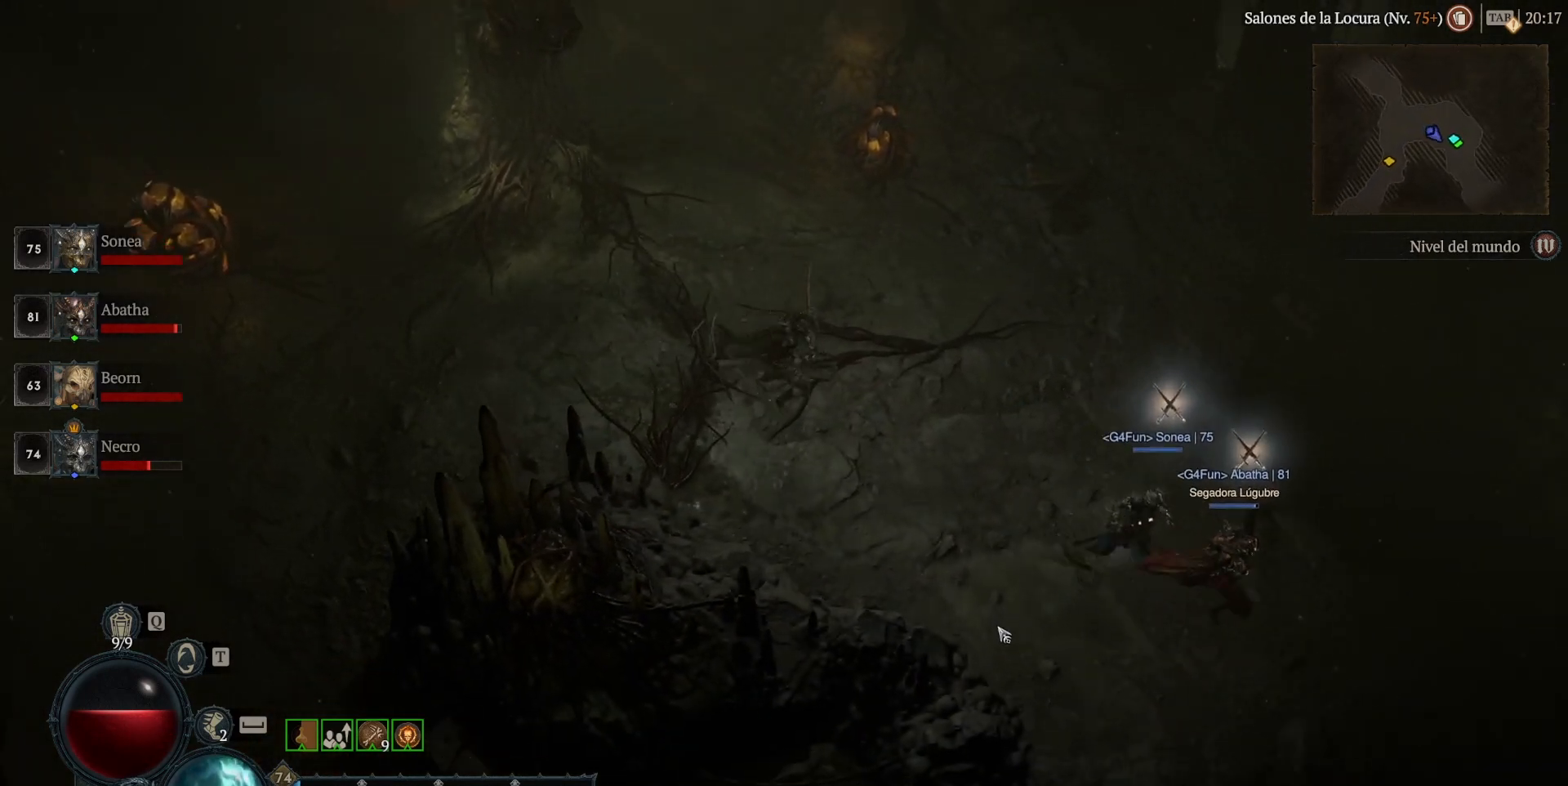
{"keys": [], "mouse": ["left"], "events": []}
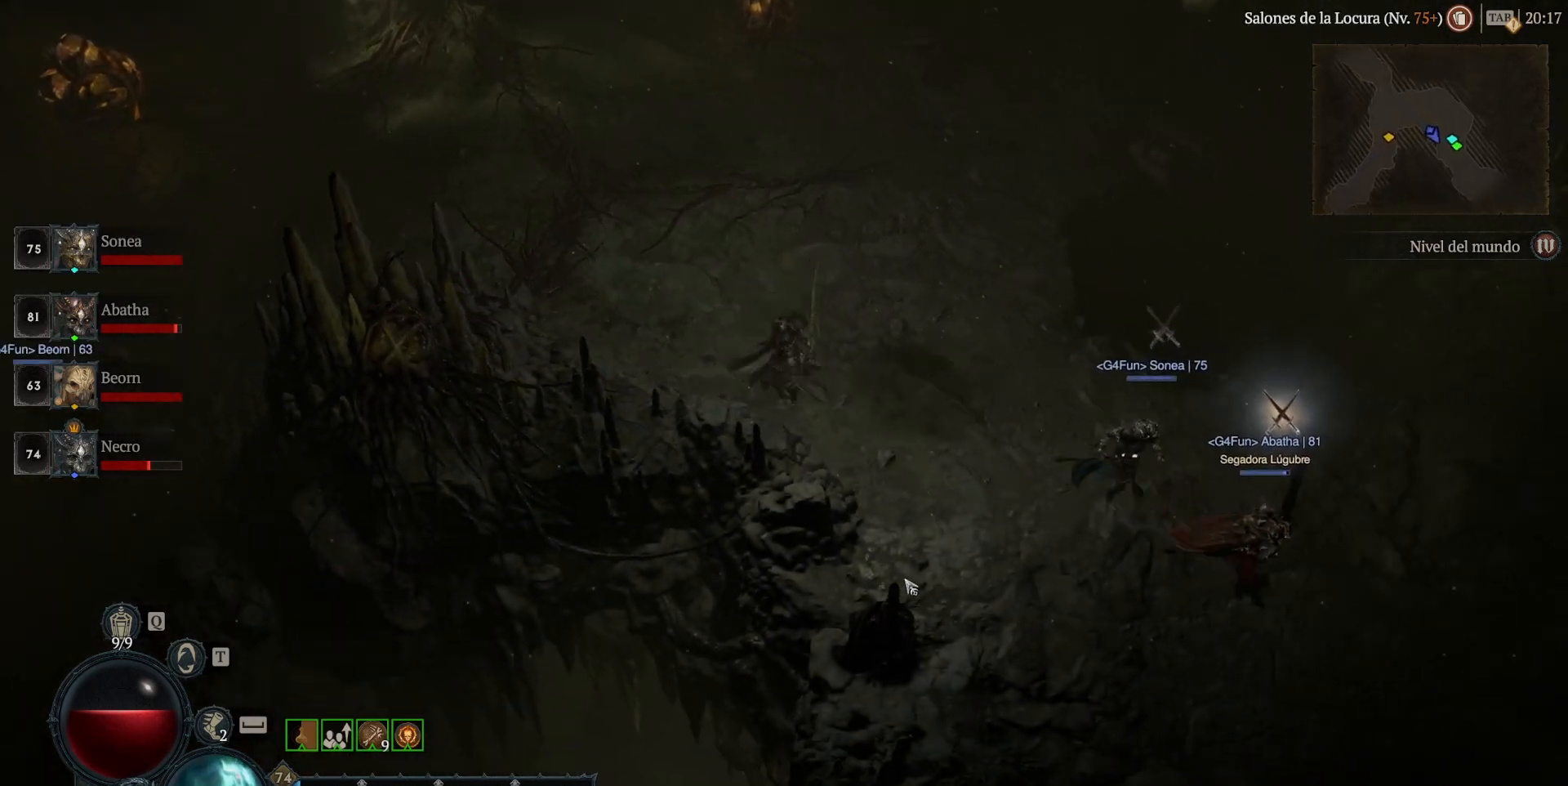
{"keys": [], "mouse": ["left"], "events": []}
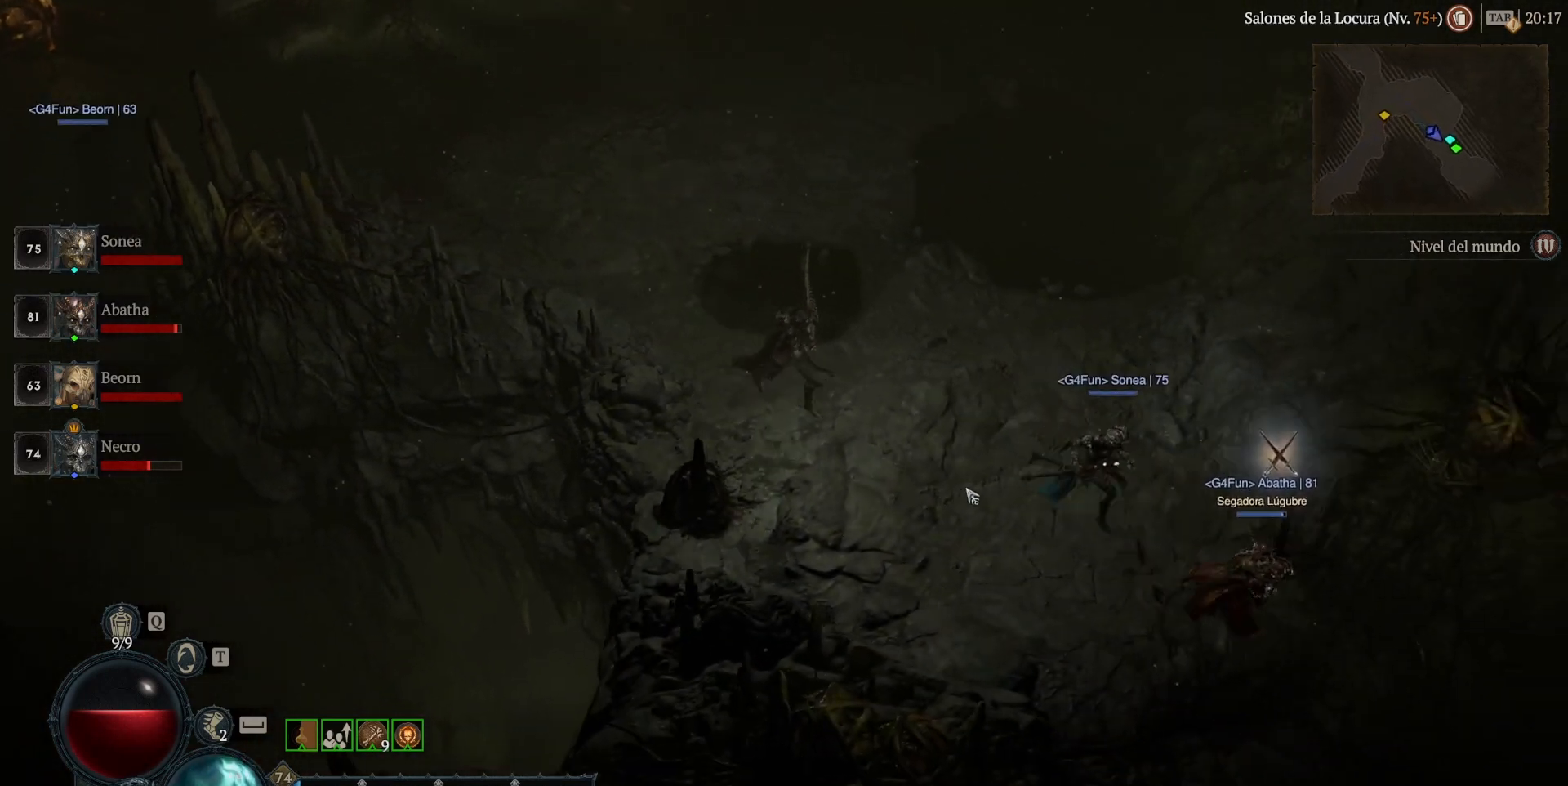
{"keys": ["q"], "mouse": ["left"], "events": [[480, "q", "down"]]}
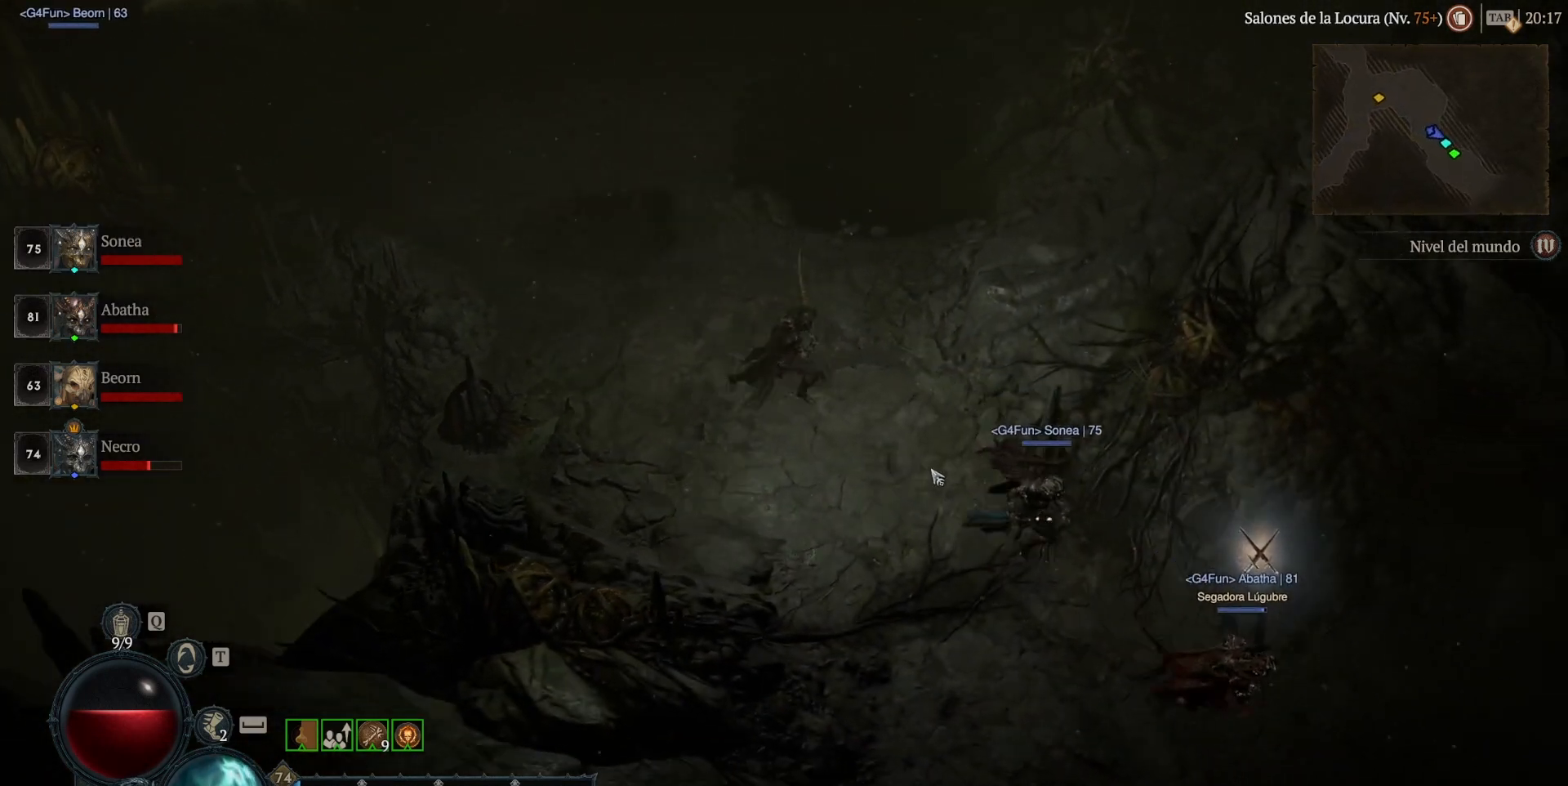
{"keys": [], "mouse": ["left"], "events": [[120, "q", "up"]]}
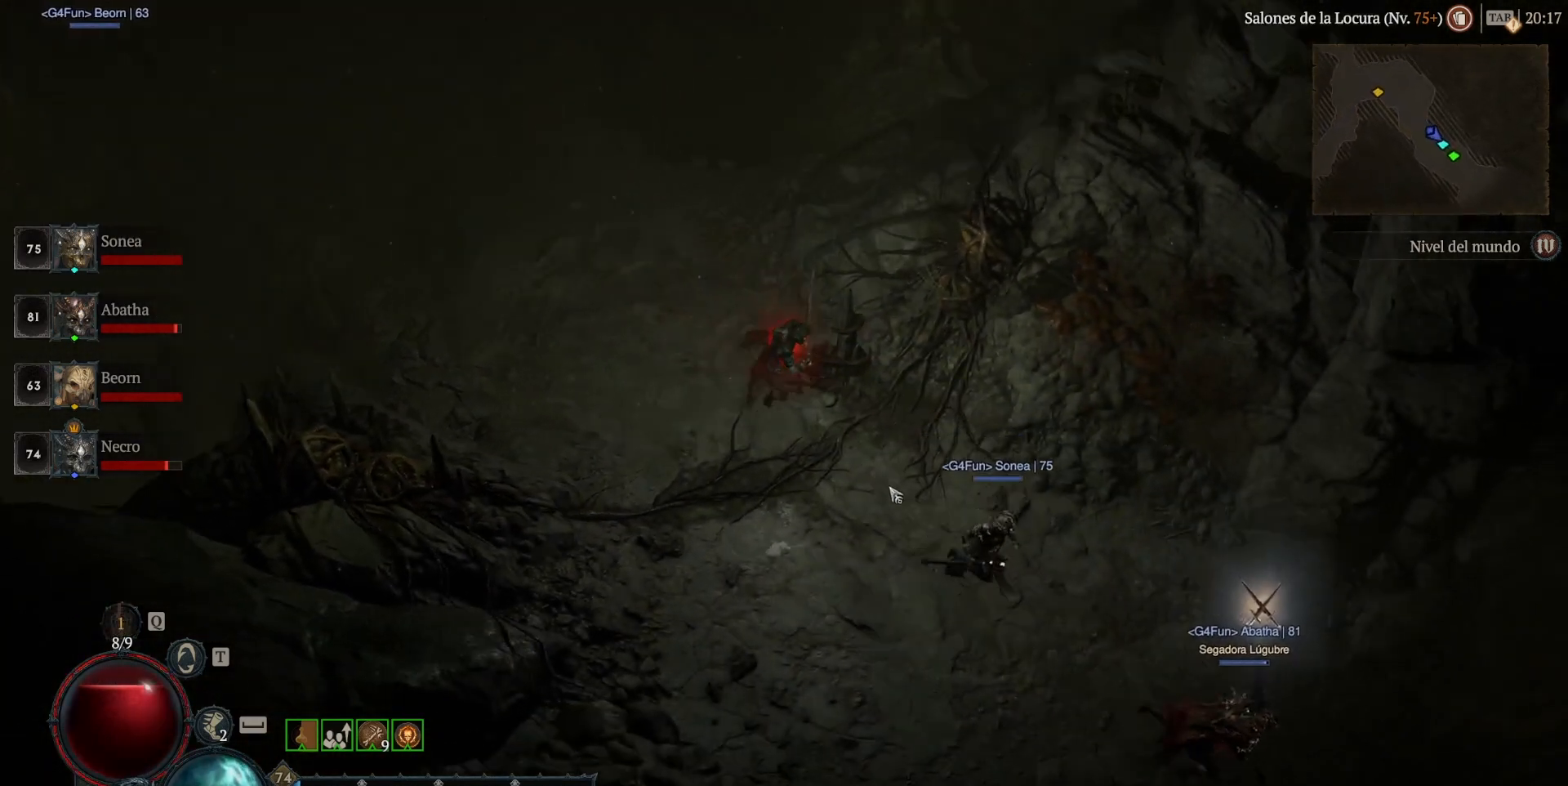
{"keys": [], "mouse": ["left"], "events": []}
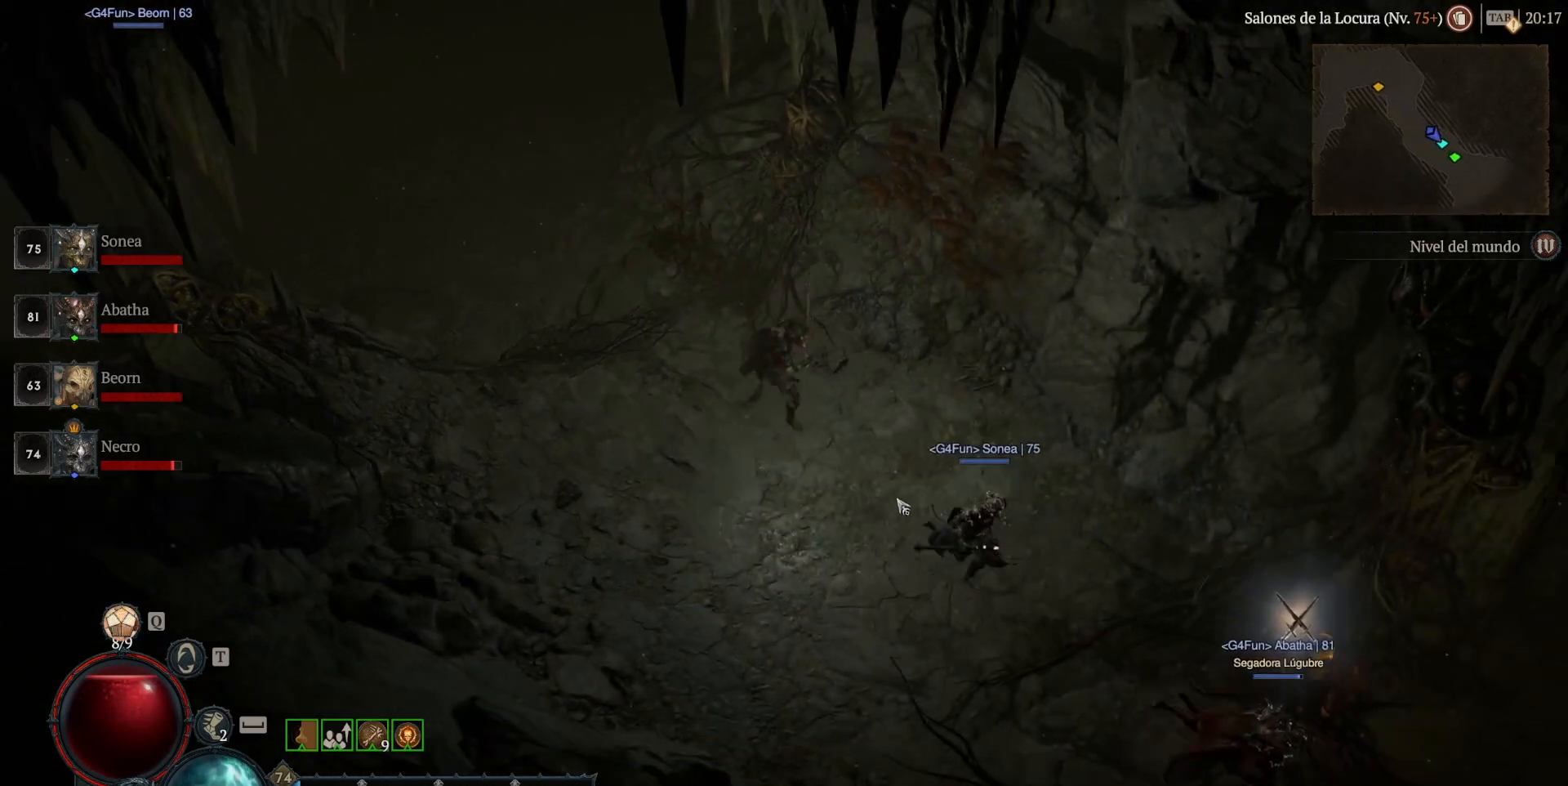
{"keys": [], "mouse": ["left"], "events": []}
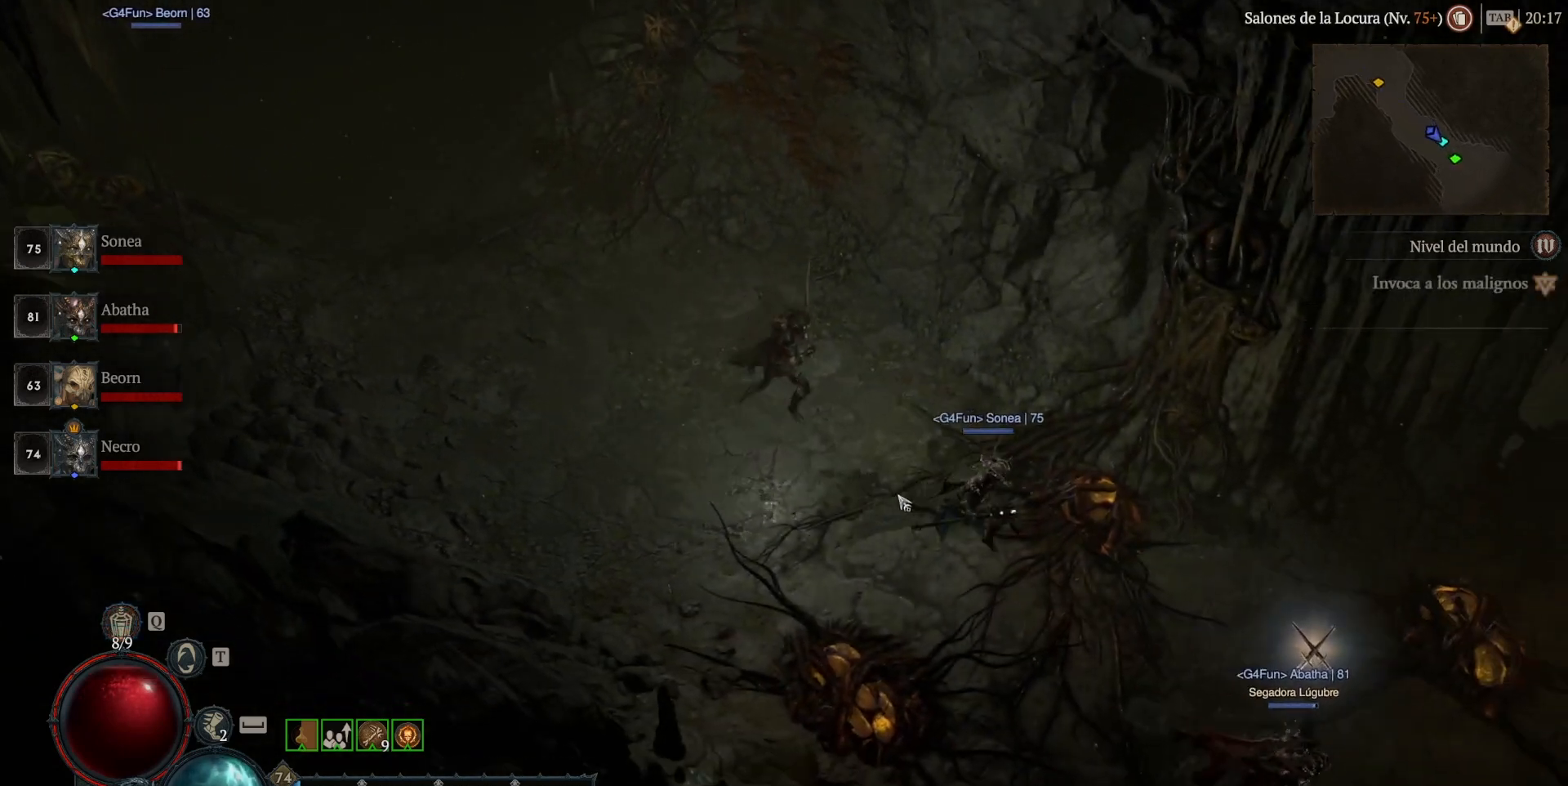
{"keys": [], "mouse": ["left"], "events": []}
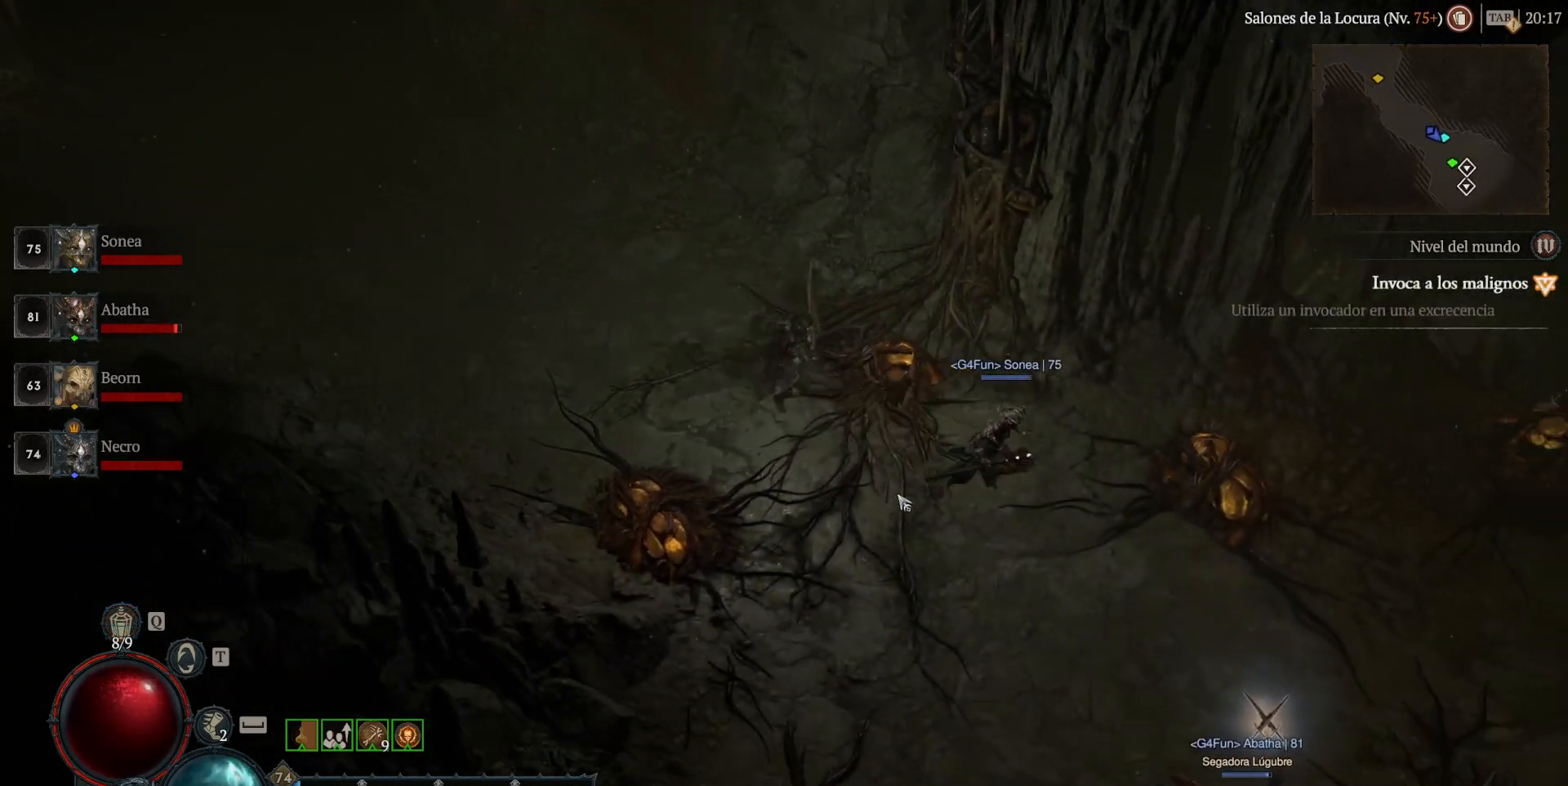
{"keys": [], "mouse": ["left"], "events": []}